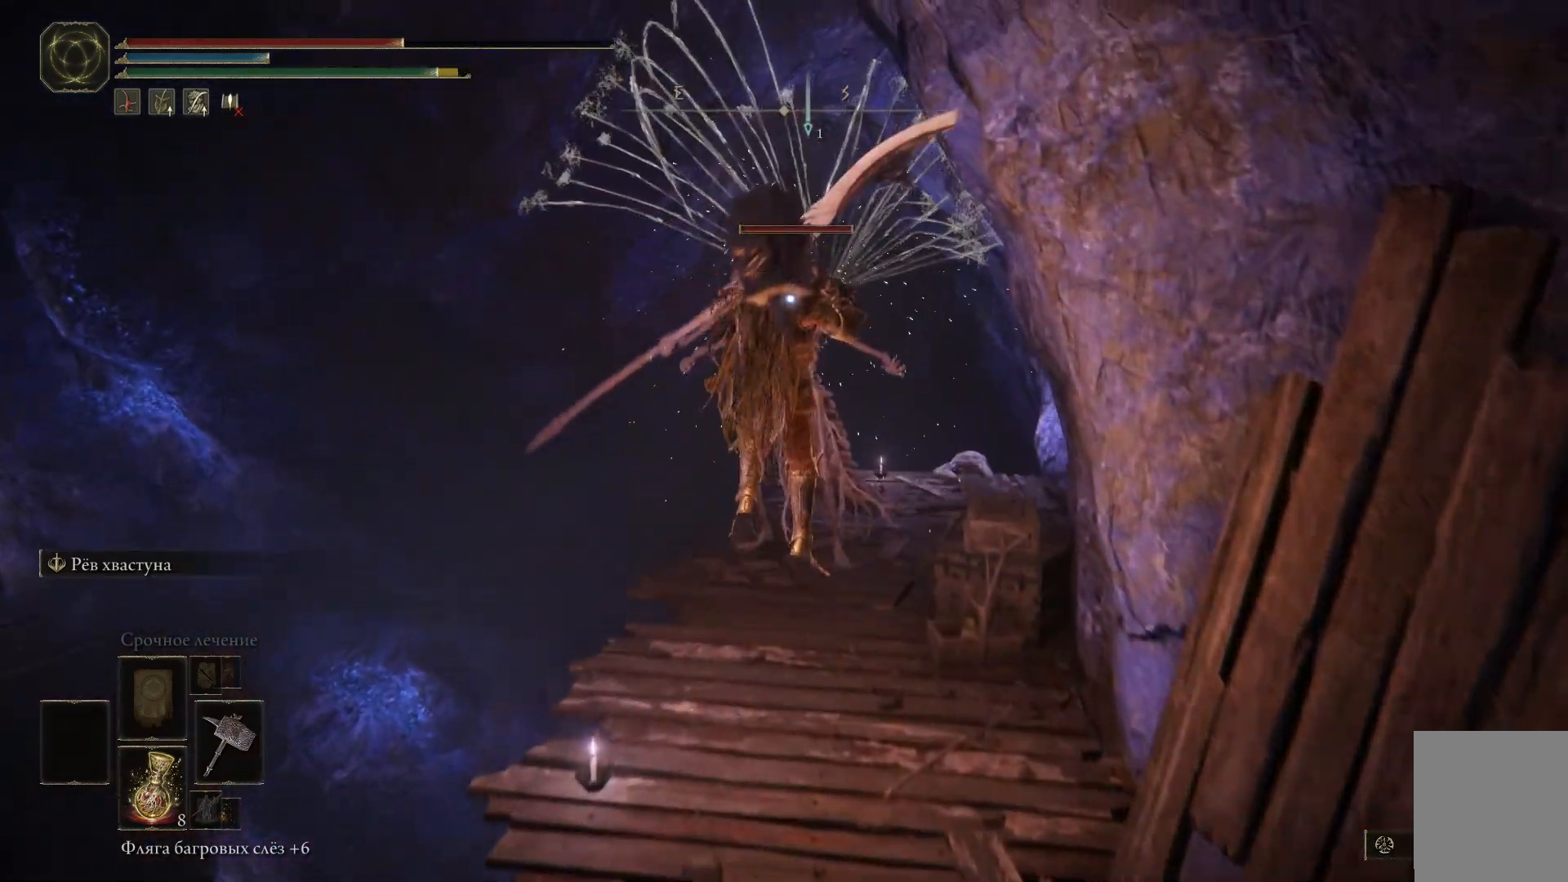
Gameplay with a controller (Xbox layout); each line is a JSON object with the inputs held at the frame after it. "events" lists button and stick changes between this image and that frame as [ms after this image, input, new state], when the widget could be followed in between.
{"buttons": ["R2"], "left_stick": "up", "right_stick": "center", "events": [[17, "R2", "up"], [50, "R2", "down"]]}
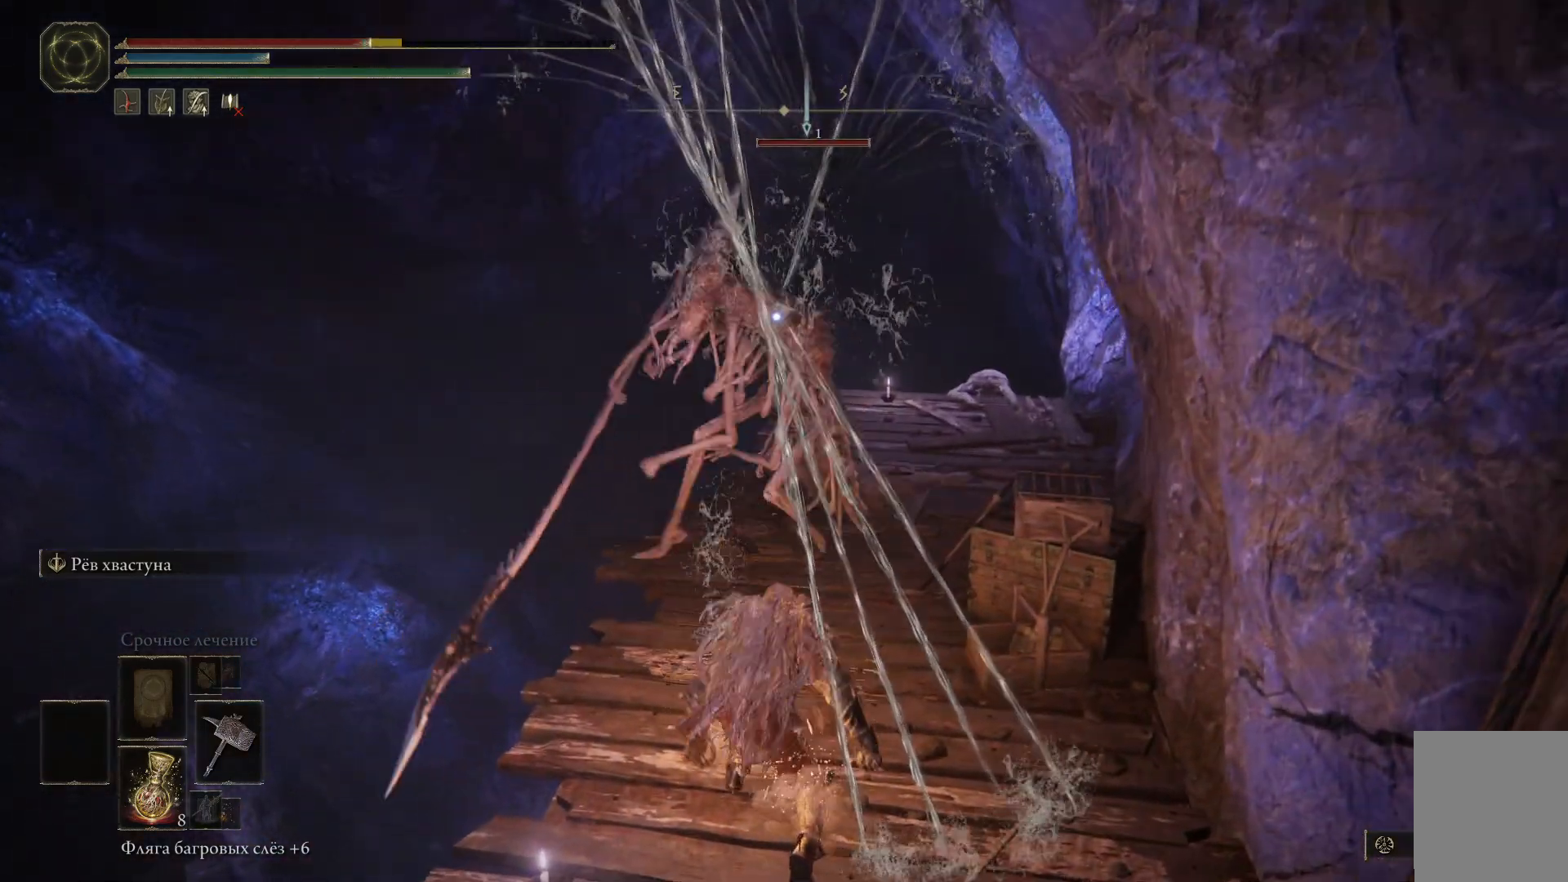
{"buttons": [], "left_stick": "up", "right_stick": "center", "events": [[484, "R2", "up"]]}
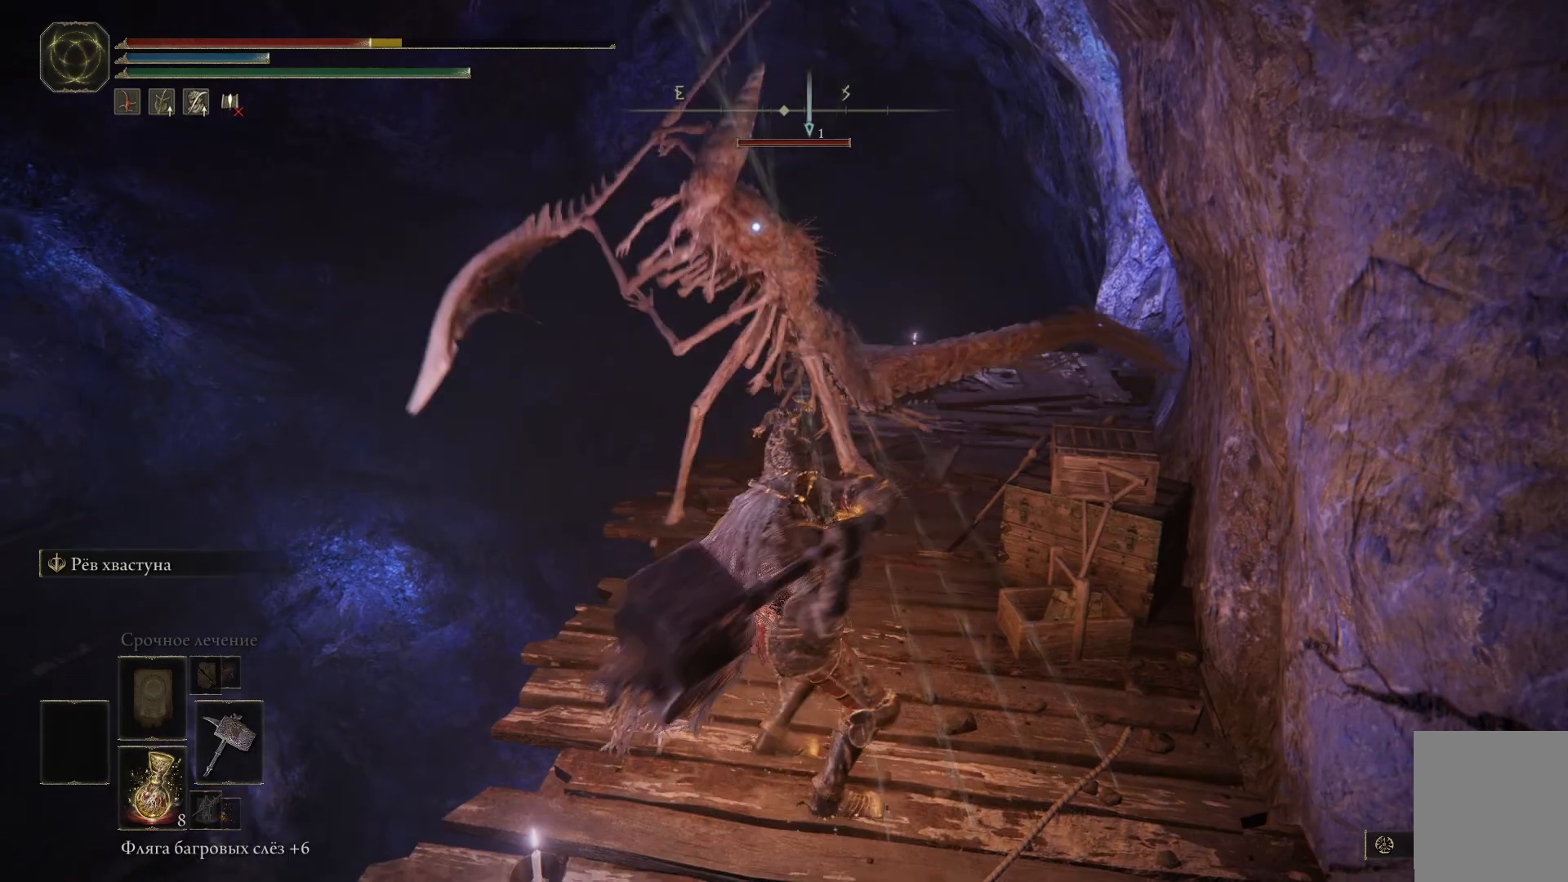
{"buttons": ["R2"], "left_stick": "up", "right_stick": "center", "events": [[34, "R2", "down"]]}
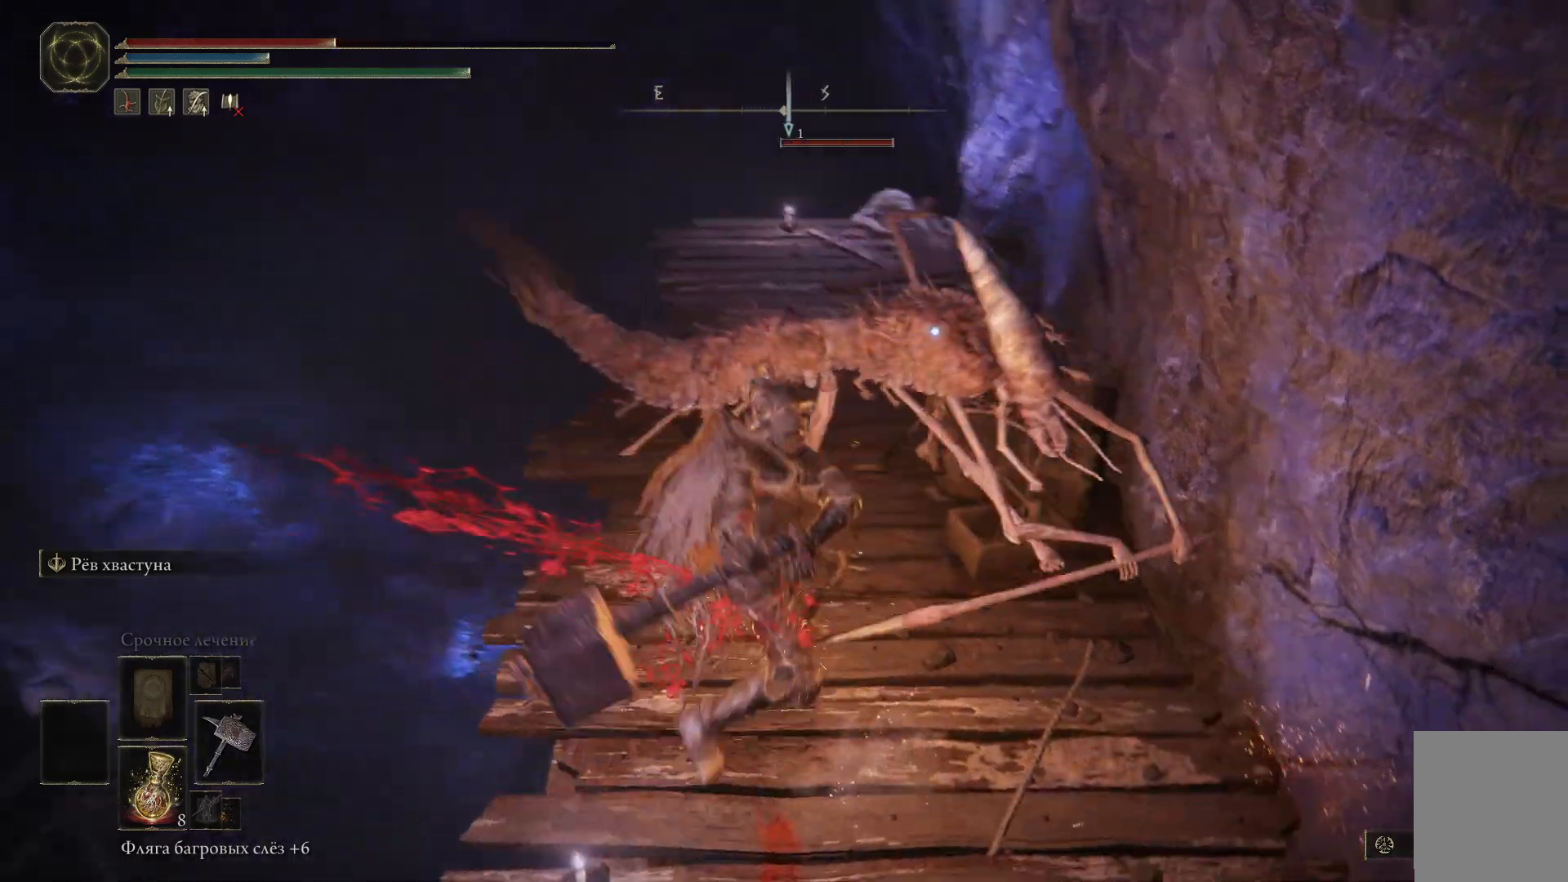
{"buttons": [], "left_stick": "up", "right_stick": "center", "events": [[400, "R2", "up"]]}
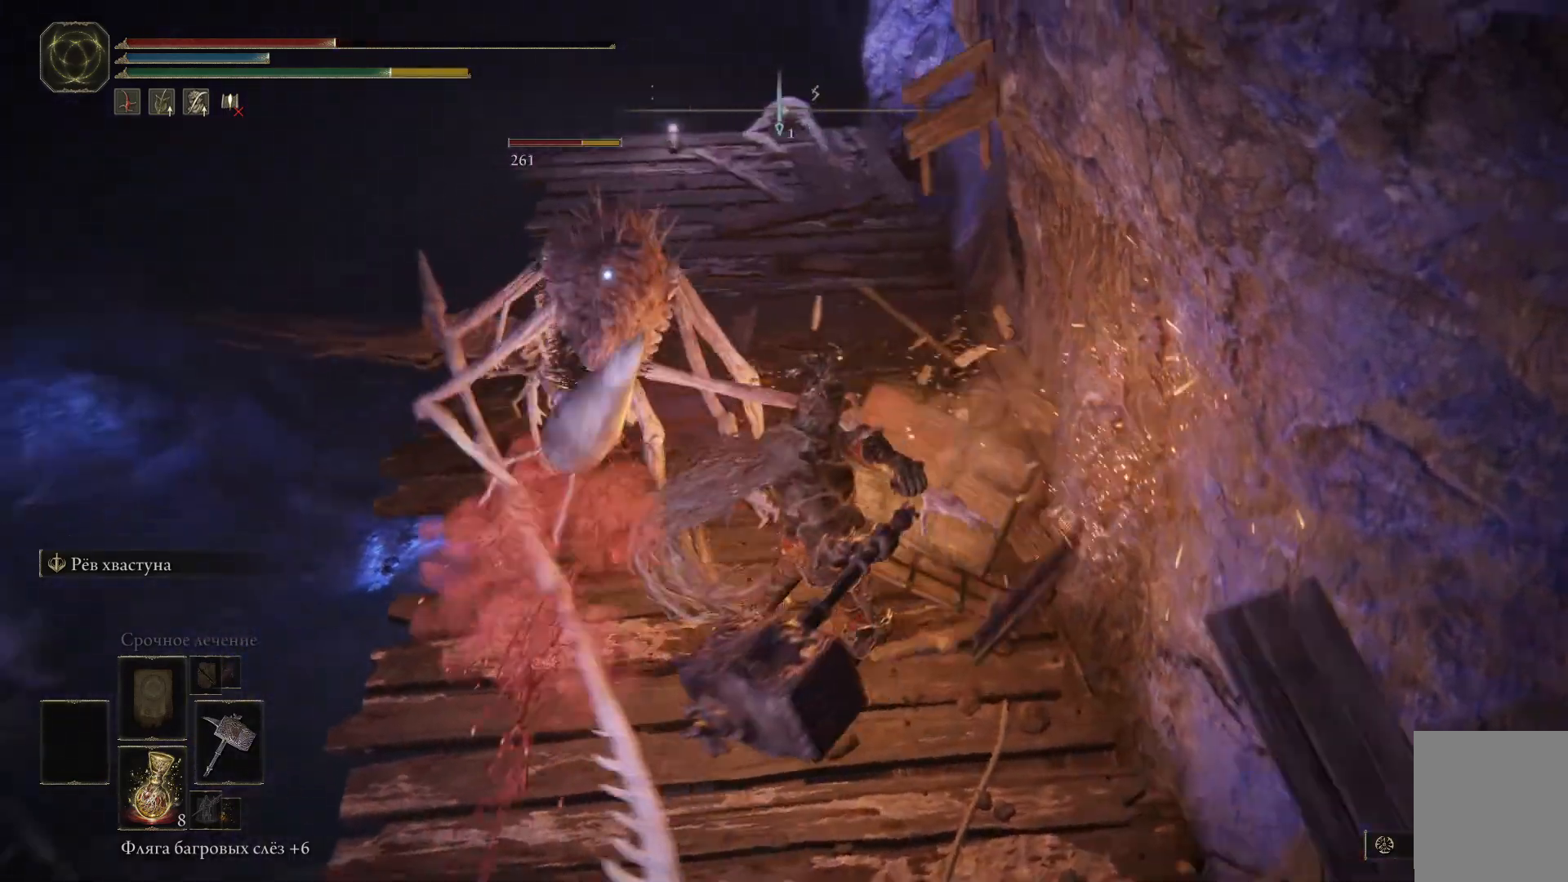
{"buttons": ["R1"], "left_stick": "up", "right_stick": "center", "events": [[184, "R1", "down"], [250, "R1", "up"], [317, "R1", "down"], [401, "R1", "up"], [451, "R1", "down"]]}
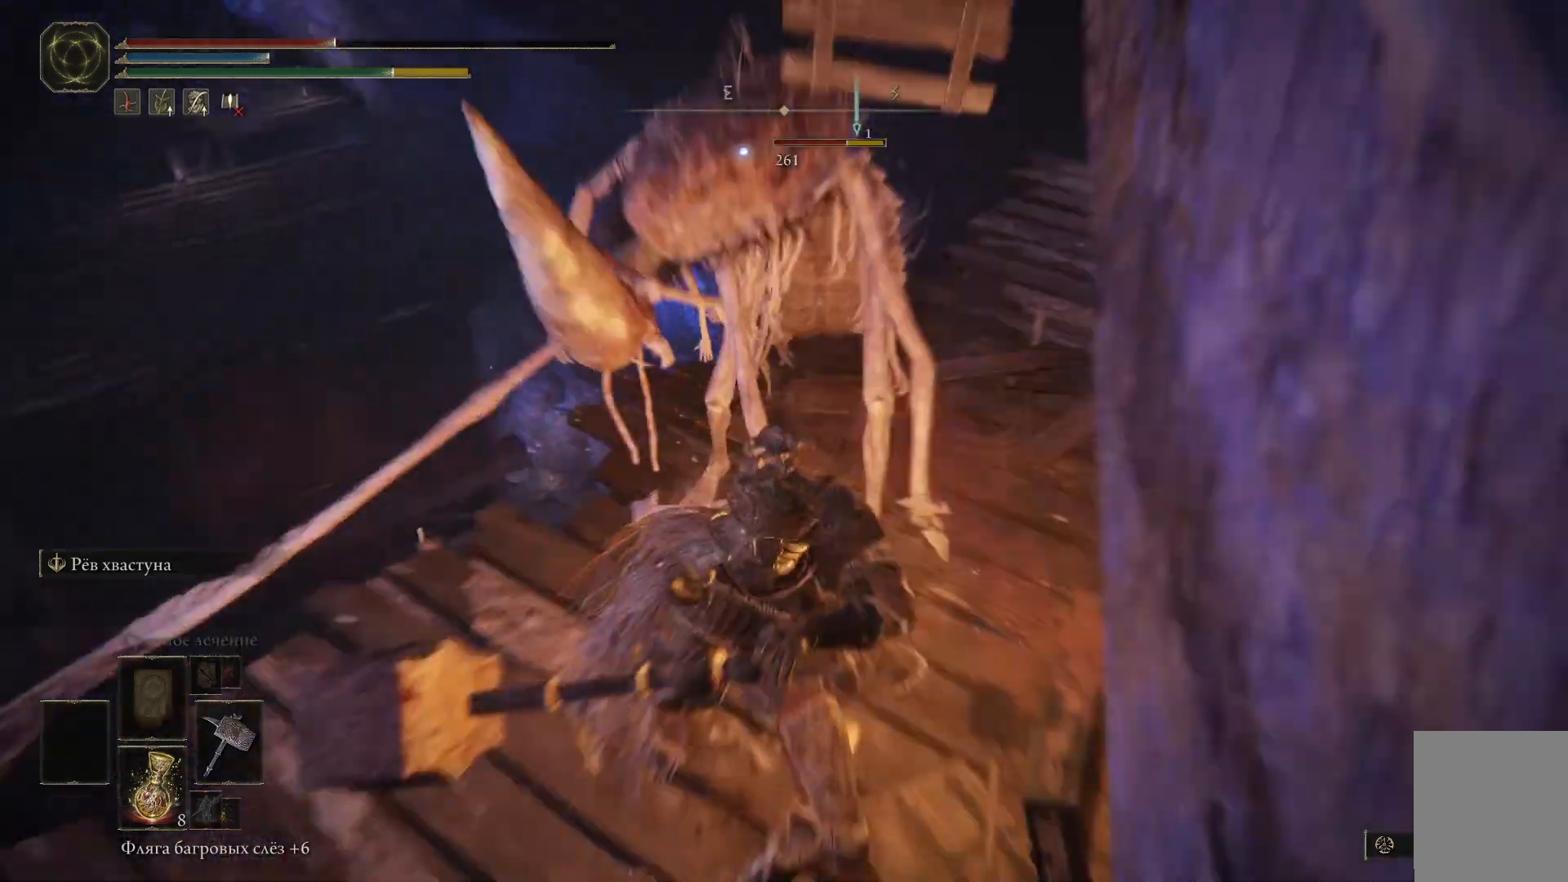
{"buttons": [], "left_stick": "up", "right_stick": "center", "events": [[16, "R1", "up"], [66, "R1", "down"], [116, "R1", "up"], [167, "R1", "down"], [233, "R1", "up"], [283, "R1", "down"], [367, "R1", "up"], [400, "R1", "down"], [484, "R1", "up"]]}
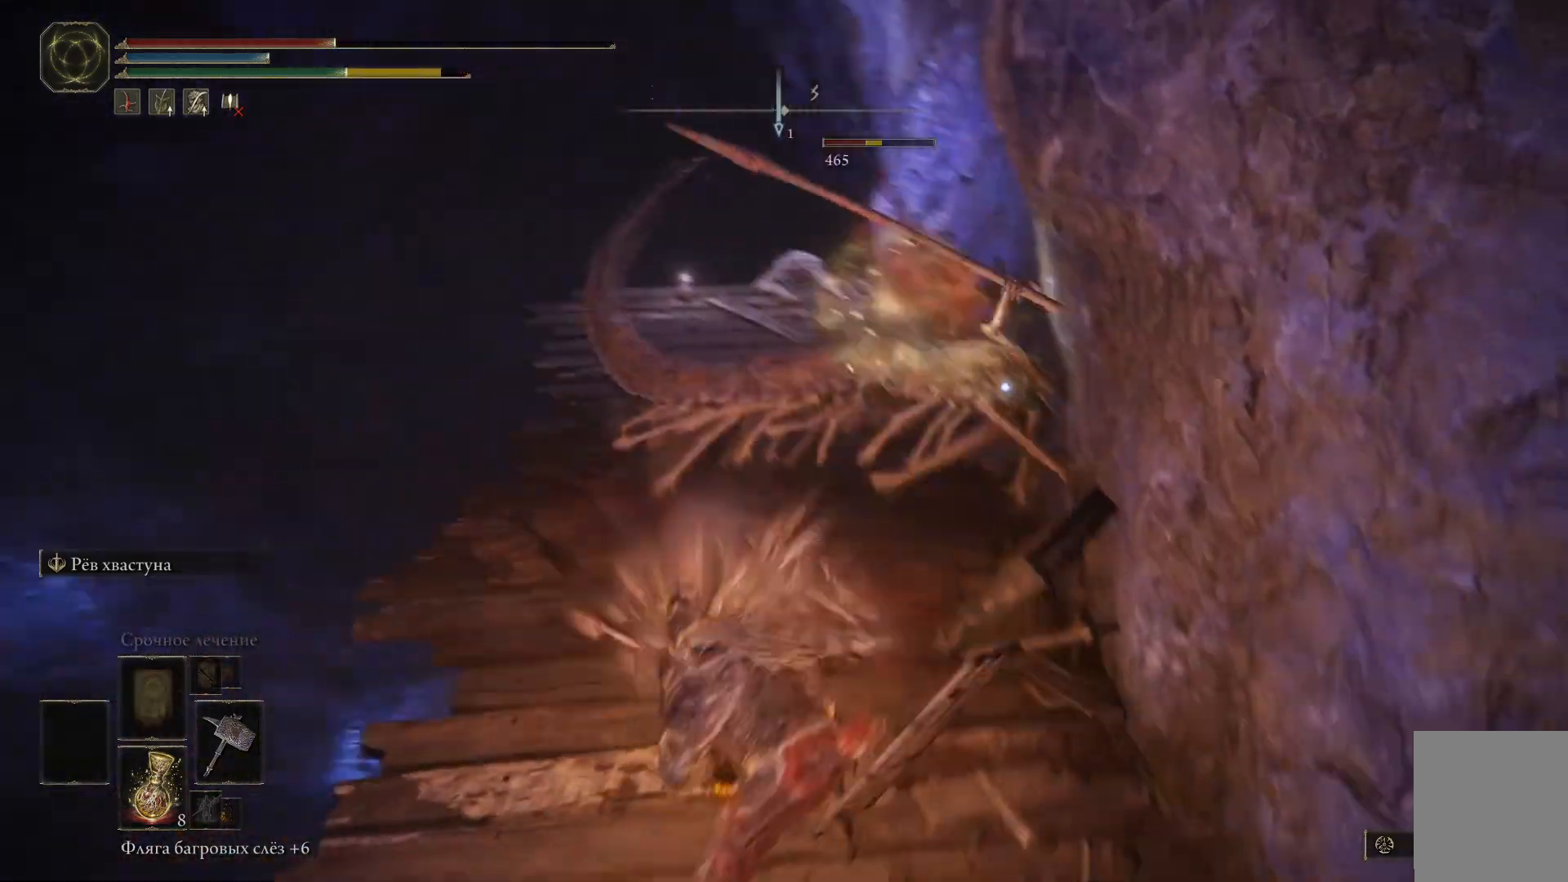
{"buttons": [], "left_stick": "up", "right_stick": "center", "events": [[17, "R1", "down"], [117, "R1", "up"], [150, "R1", "down"], [217, "R1", "up"], [267, "R1", "down"], [334, "R1", "up"], [401, "R1", "down"], [467, "R1", "up"]]}
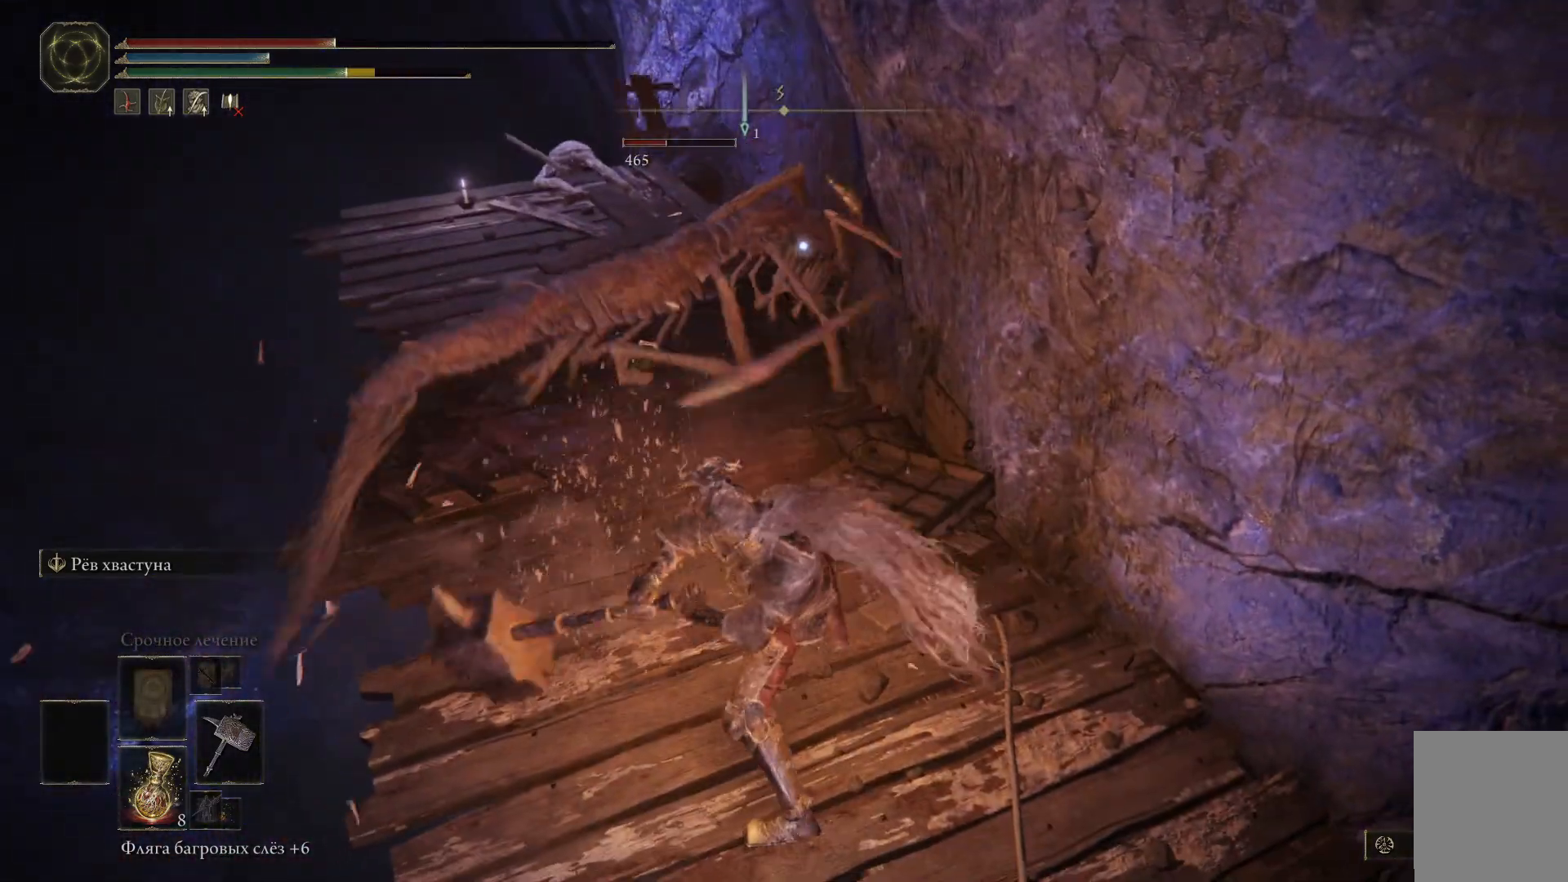
{"buttons": ["R1"], "left_stick": "up-left", "right_stick": "center", "events": [[16, "R1", "down"], [66, "R1", "up"], [133, "R1", "down"], [200, "R1", "up"], [250, "R1", "down"], [317, "R1", "up"], [367, "R1", "down"], [433, "left_stick", "up-left"], [467, "R1", "up"], [500, "R1", "down"]]}
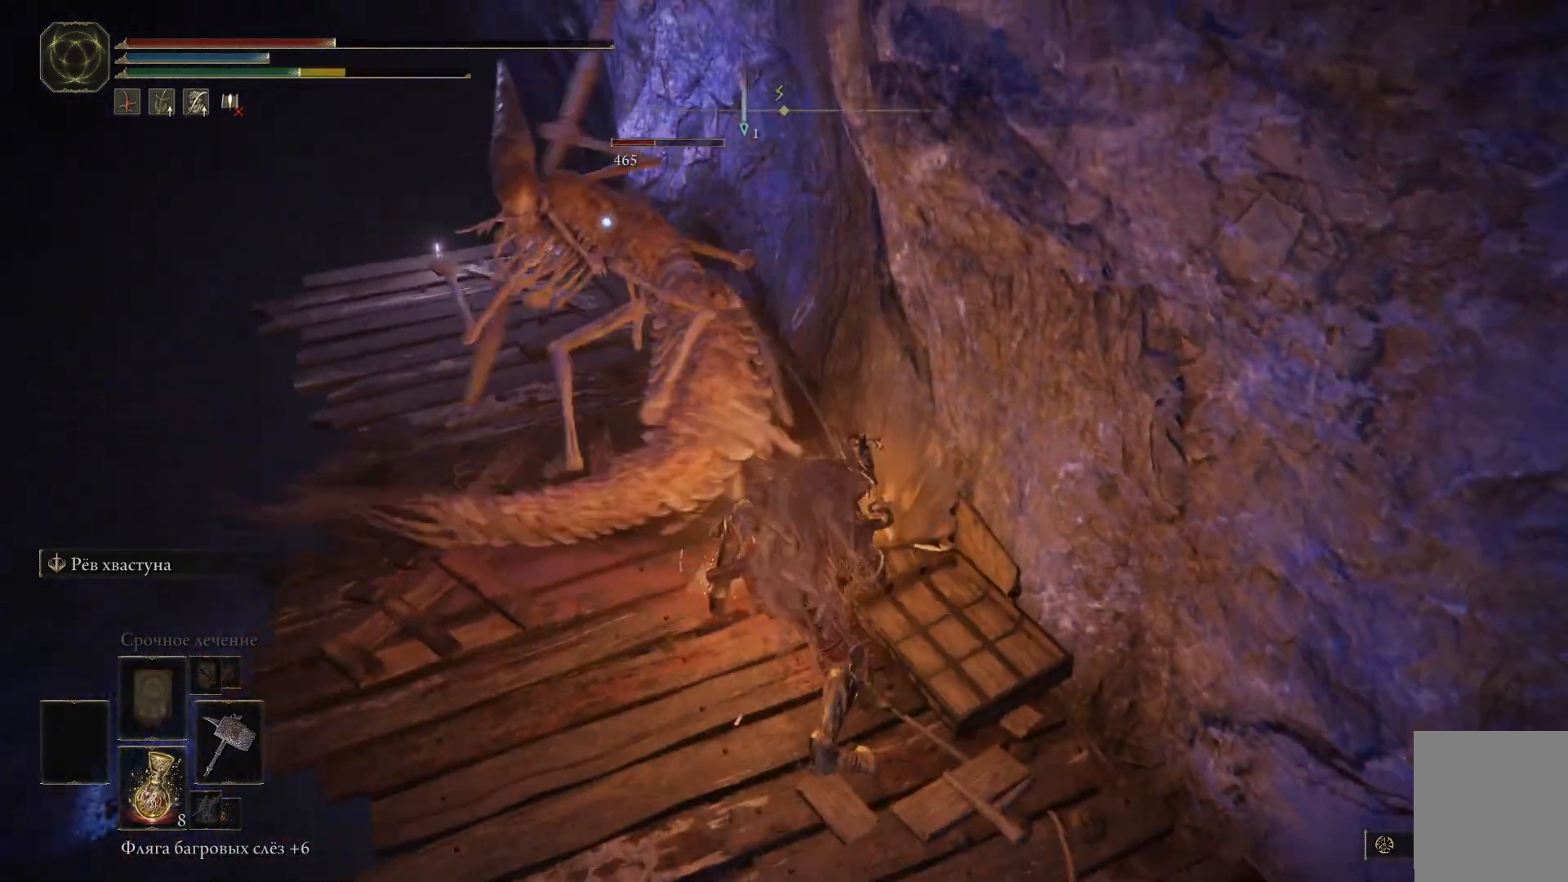
{"buttons": ["R1"], "left_stick": "up-left", "right_stick": "center", "events": [[50, "R1", "up"], [100, "R1", "down"], [200, "R1", "up"], [250, "R1", "down"], [317, "R1", "up"], [367, "R1", "down"], [434, "R1", "up"], [484, "R1", "down"]]}
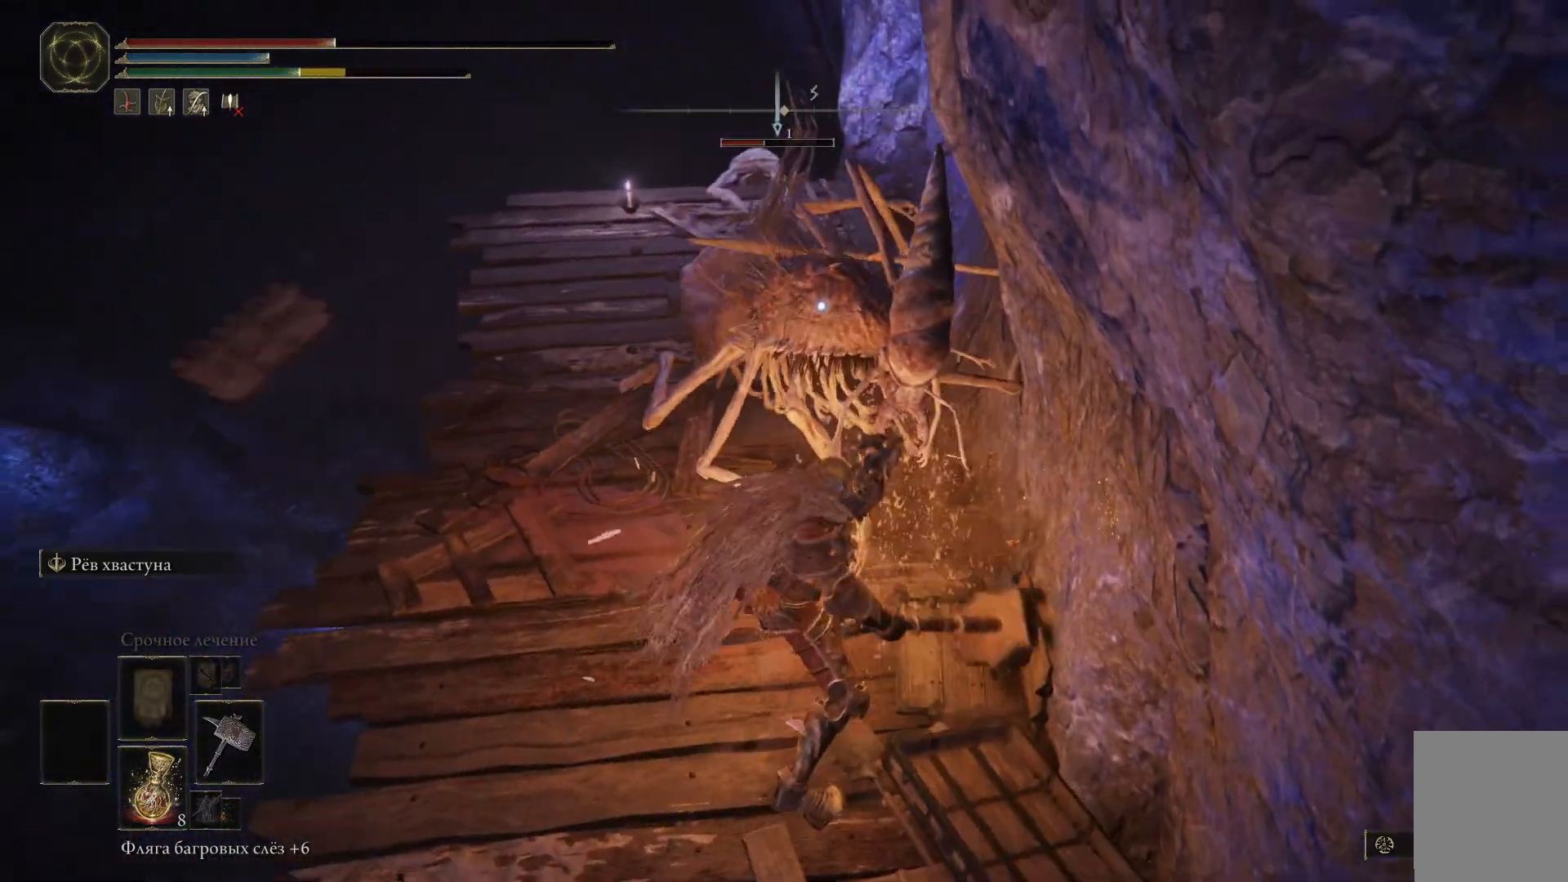
{"buttons": ["R1"], "left_stick": "up-left", "right_stick": "center", "events": [[50, "R1", "up"], [100, "R1", "down"], [167, "R1", "up"], [233, "R1", "down"], [300, "R1", "up"], [367, "R1", "down"], [433, "R1", "up"], [484, "R1", "down"]]}
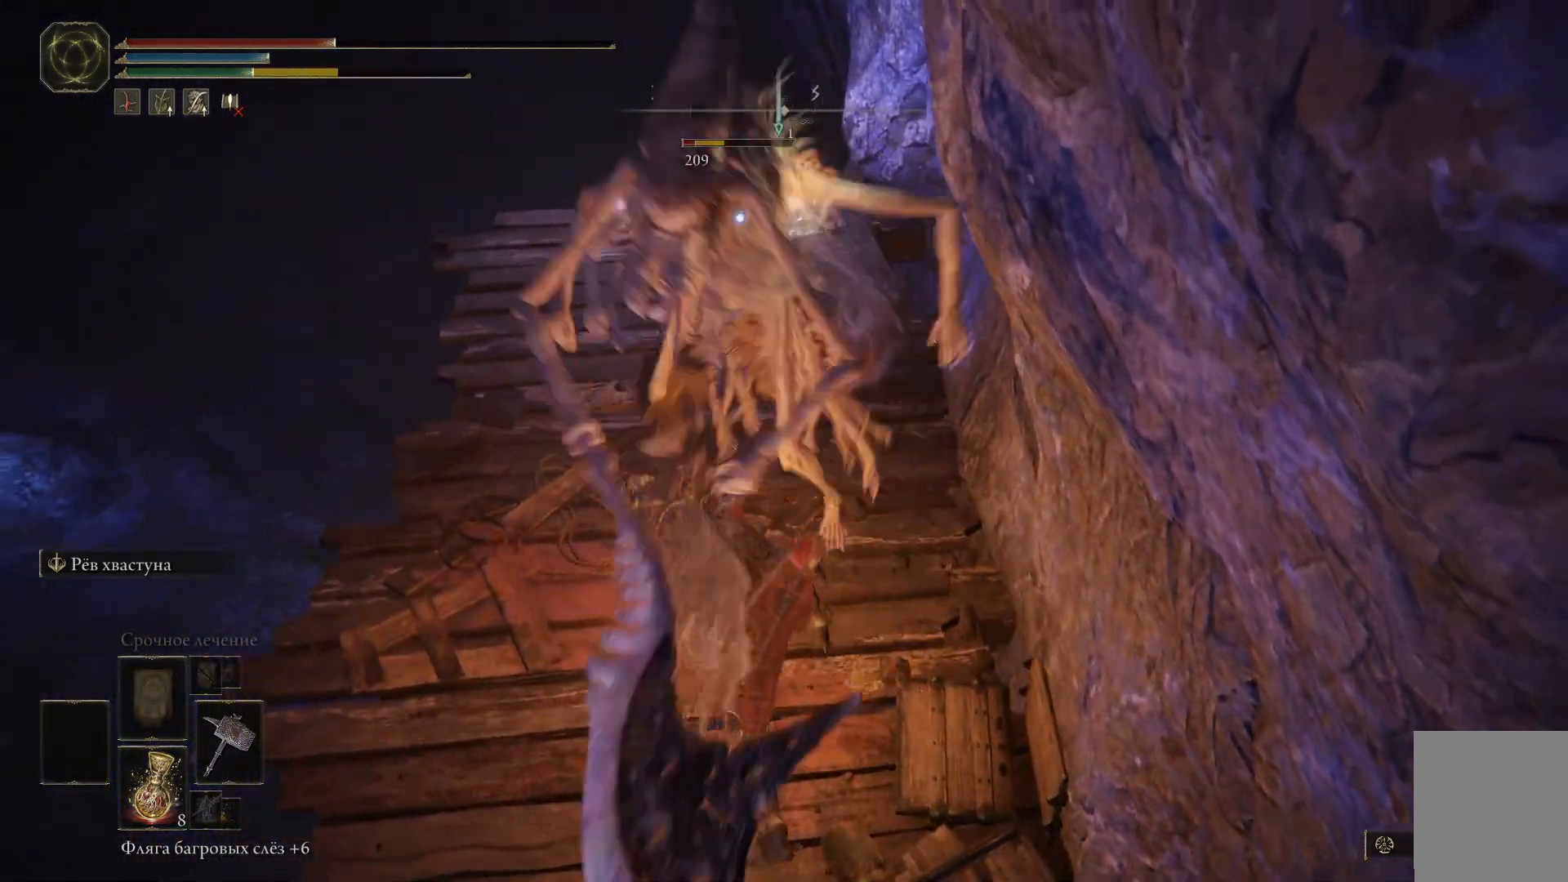
{"buttons": ["R1"], "left_stick": "up", "right_stick": "center", "events": [[17, "left_stick", "up"], [50, "R1", "up"], [100, "R1", "down"], [184, "R1", "up"], [250, "R1", "down"], [317, "R1", "up"], [367, "R1", "down"], [434, "R1", "up"], [501, "R1", "down"]]}
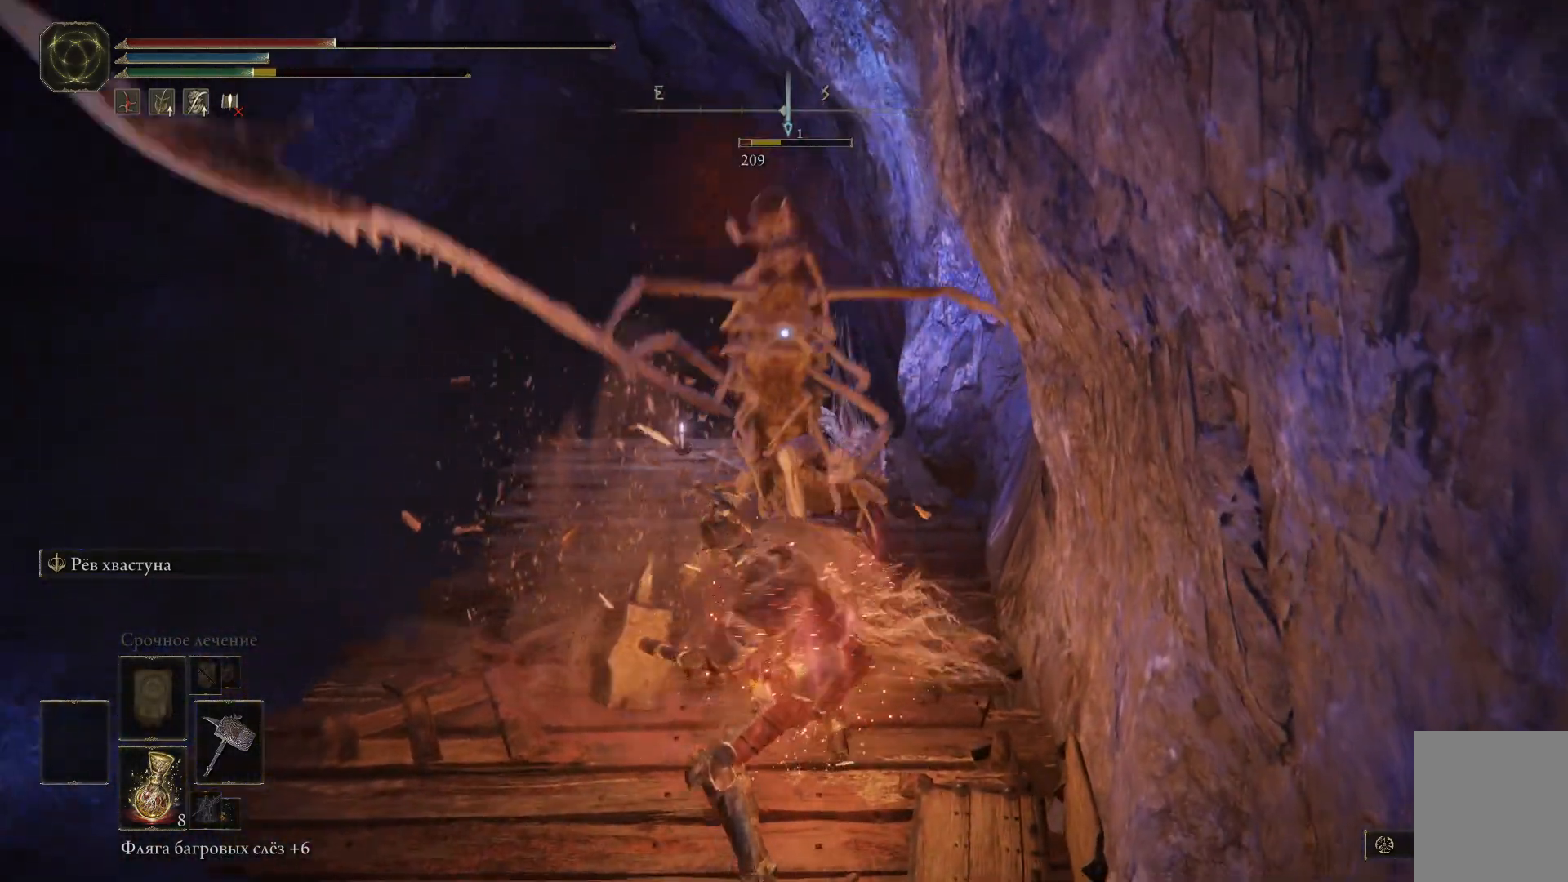
{"buttons": ["R1"], "left_stick": "up", "right_stick": "center", "events": [[50, "R1", "up"], [100, "R1", "down"], [167, "R1", "up"], [233, "R1", "down"], [300, "R1", "up"], [350, "R1", "down"], [417, "R1", "up"], [467, "R1", "down"]]}
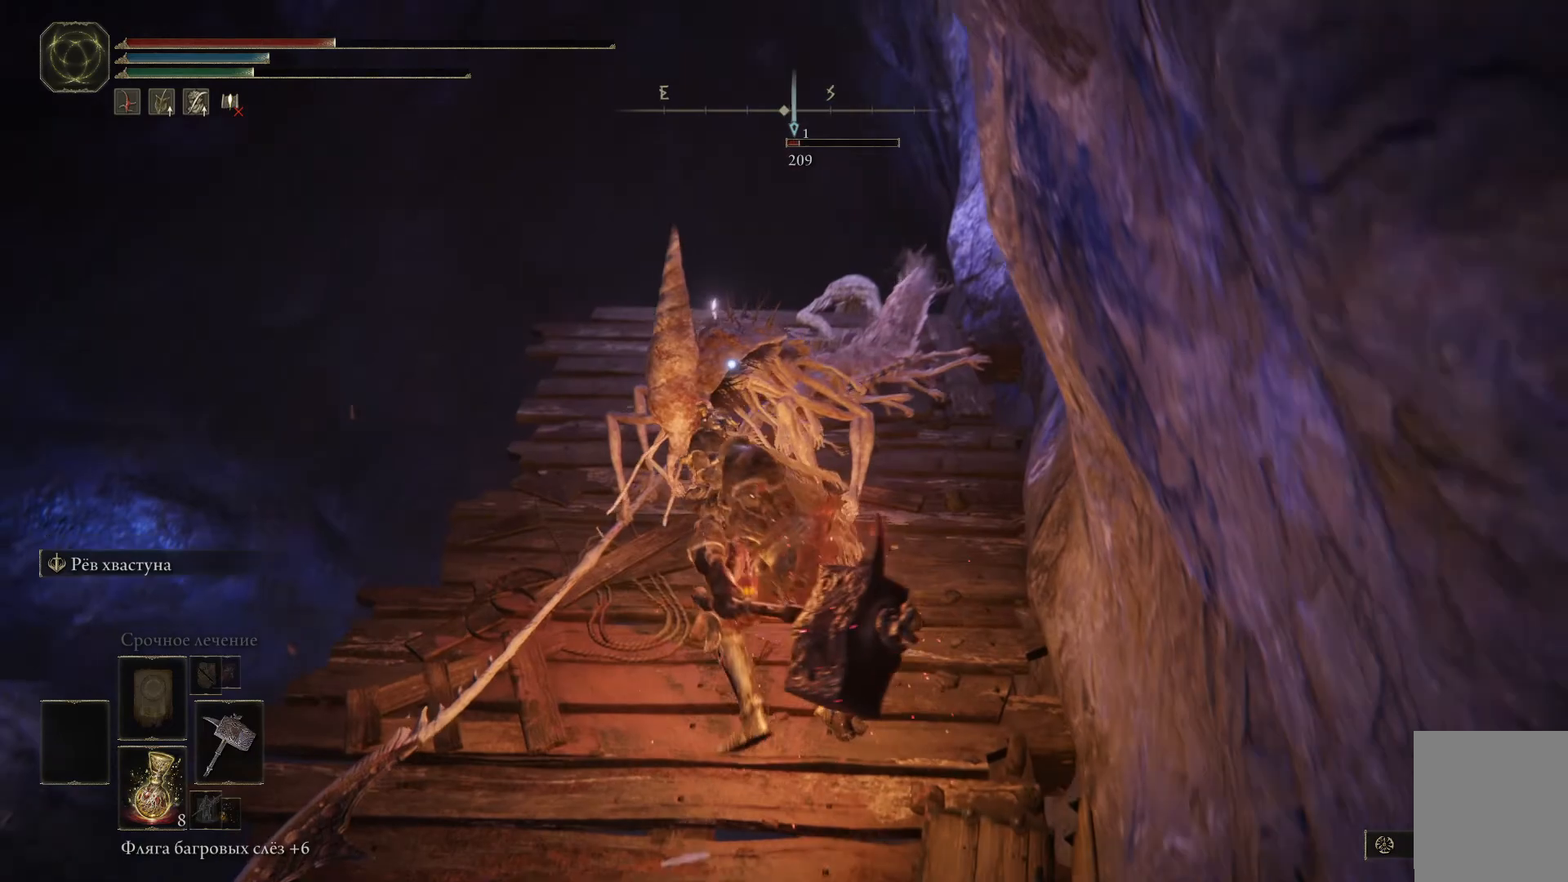
{"buttons": ["R1"], "left_stick": "up", "right_stick": "center", "events": [[34, "R1", "up"], [67, "R1", "down"], [167, "R1", "up"], [217, "R1", "down"], [301, "R1", "up"], [334, "R1", "down"], [417, "R1", "up"], [467, "R1", "down"]]}
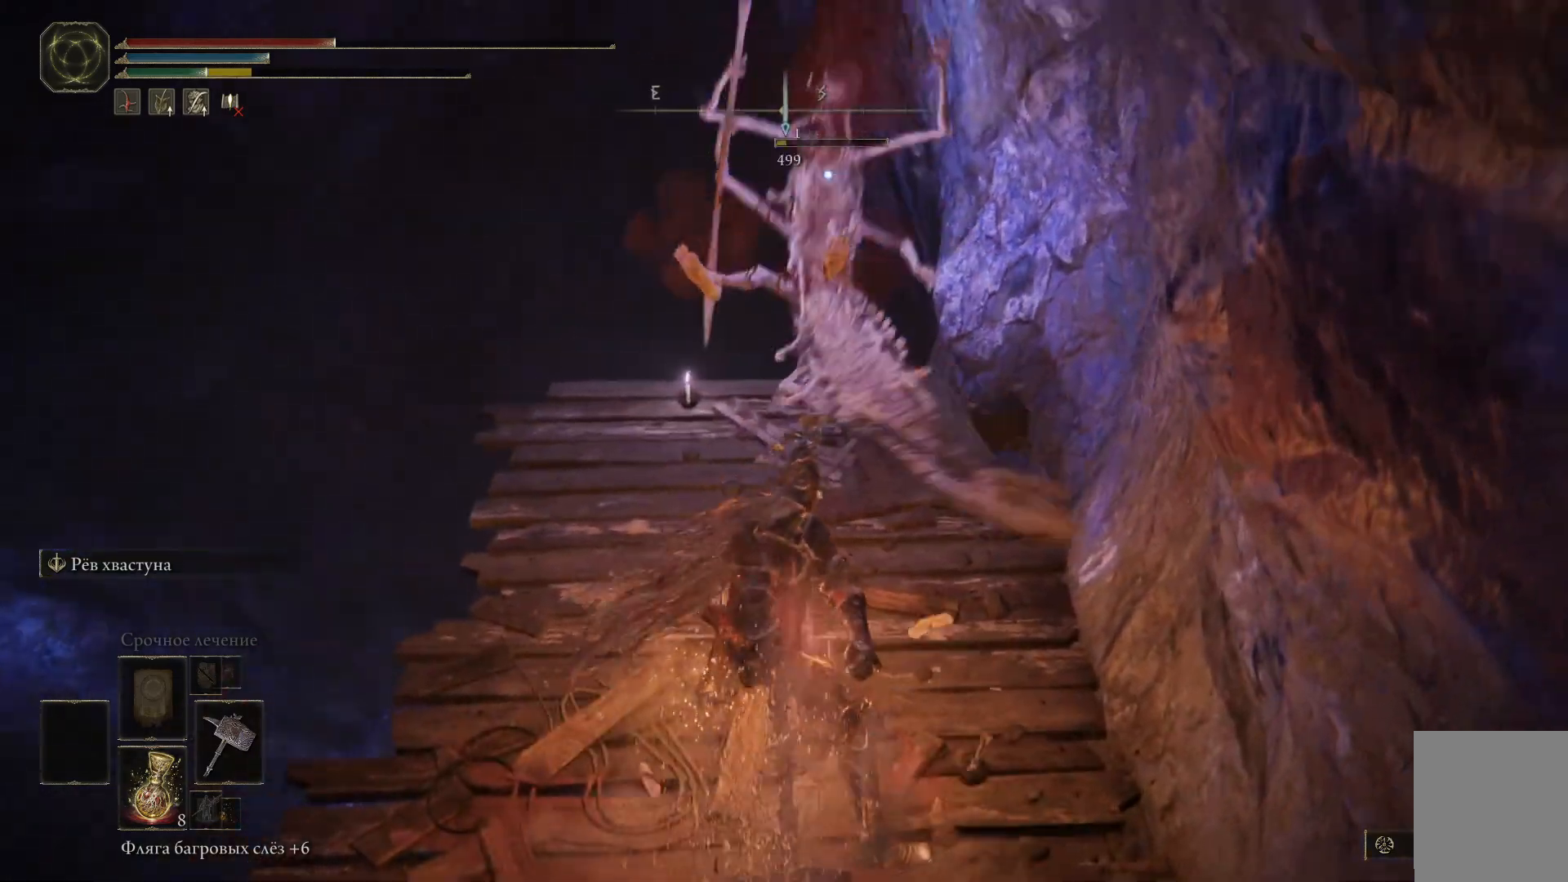
{"buttons": [], "left_stick": "center", "right_stick": "center", "events": [[33, "R1", "up"], [133, "left_stick", "center"]]}
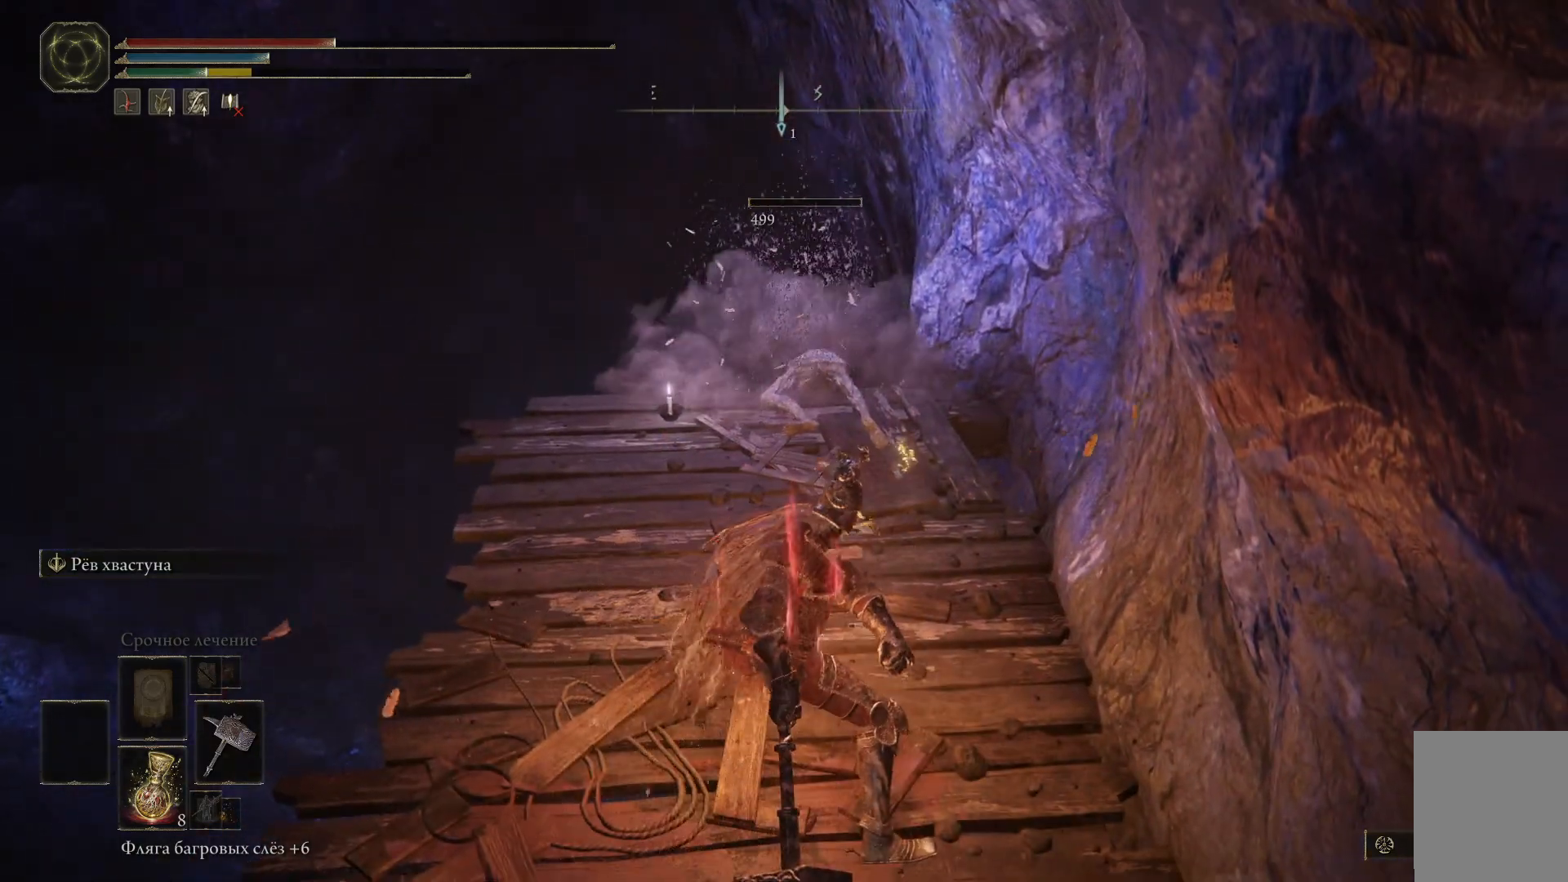
{"buttons": [], "left_stick": "center", "right_stick": "center", "events": []}
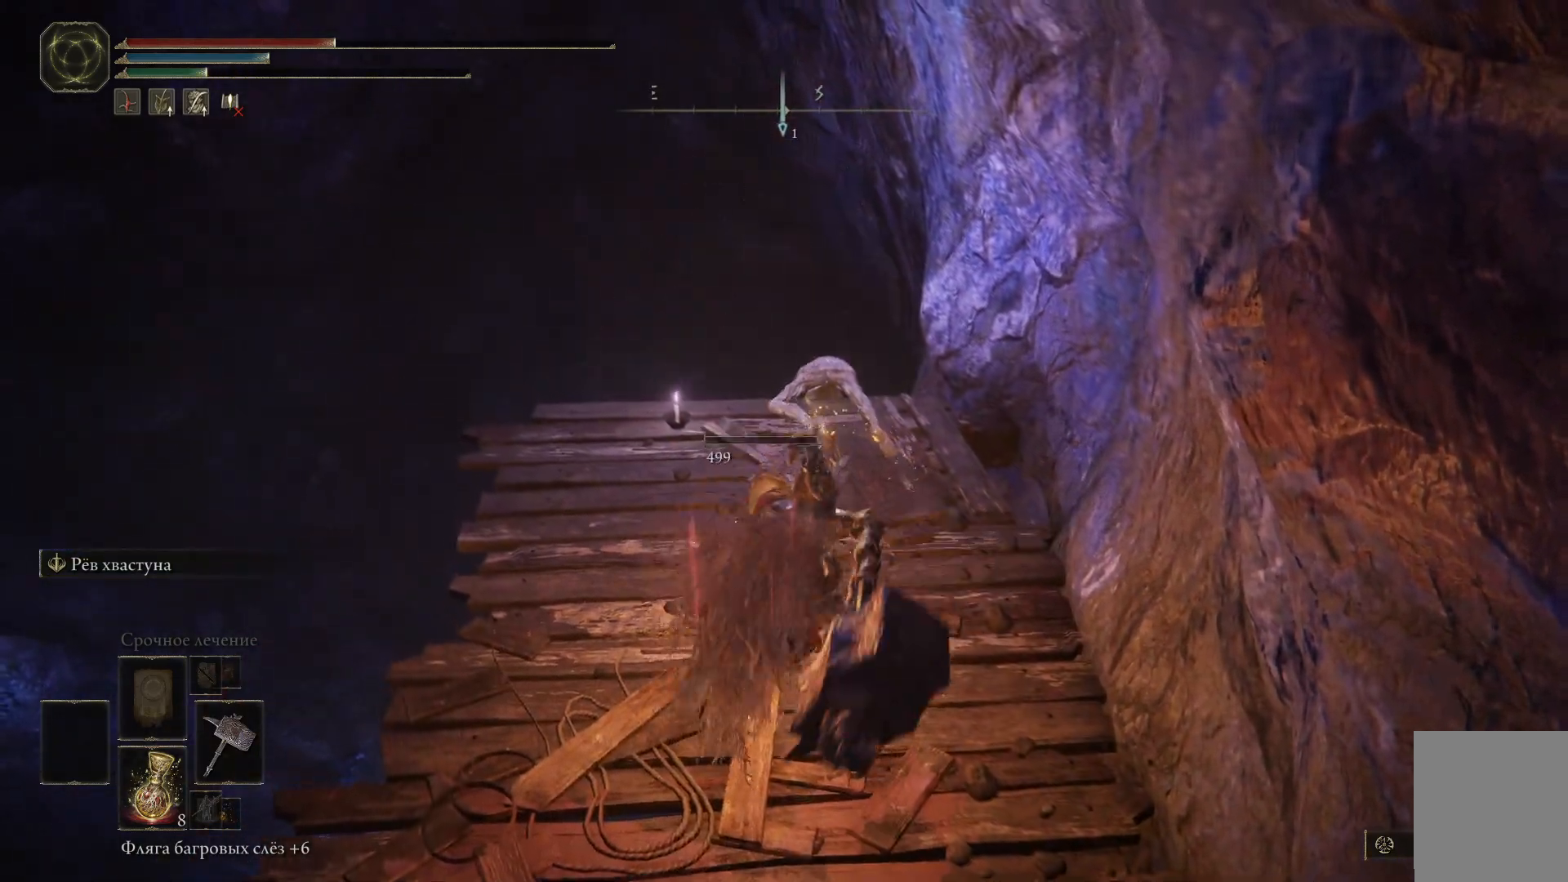
{"buttons": [], "left_stick": "center", "right_stick": "center", "events": []}
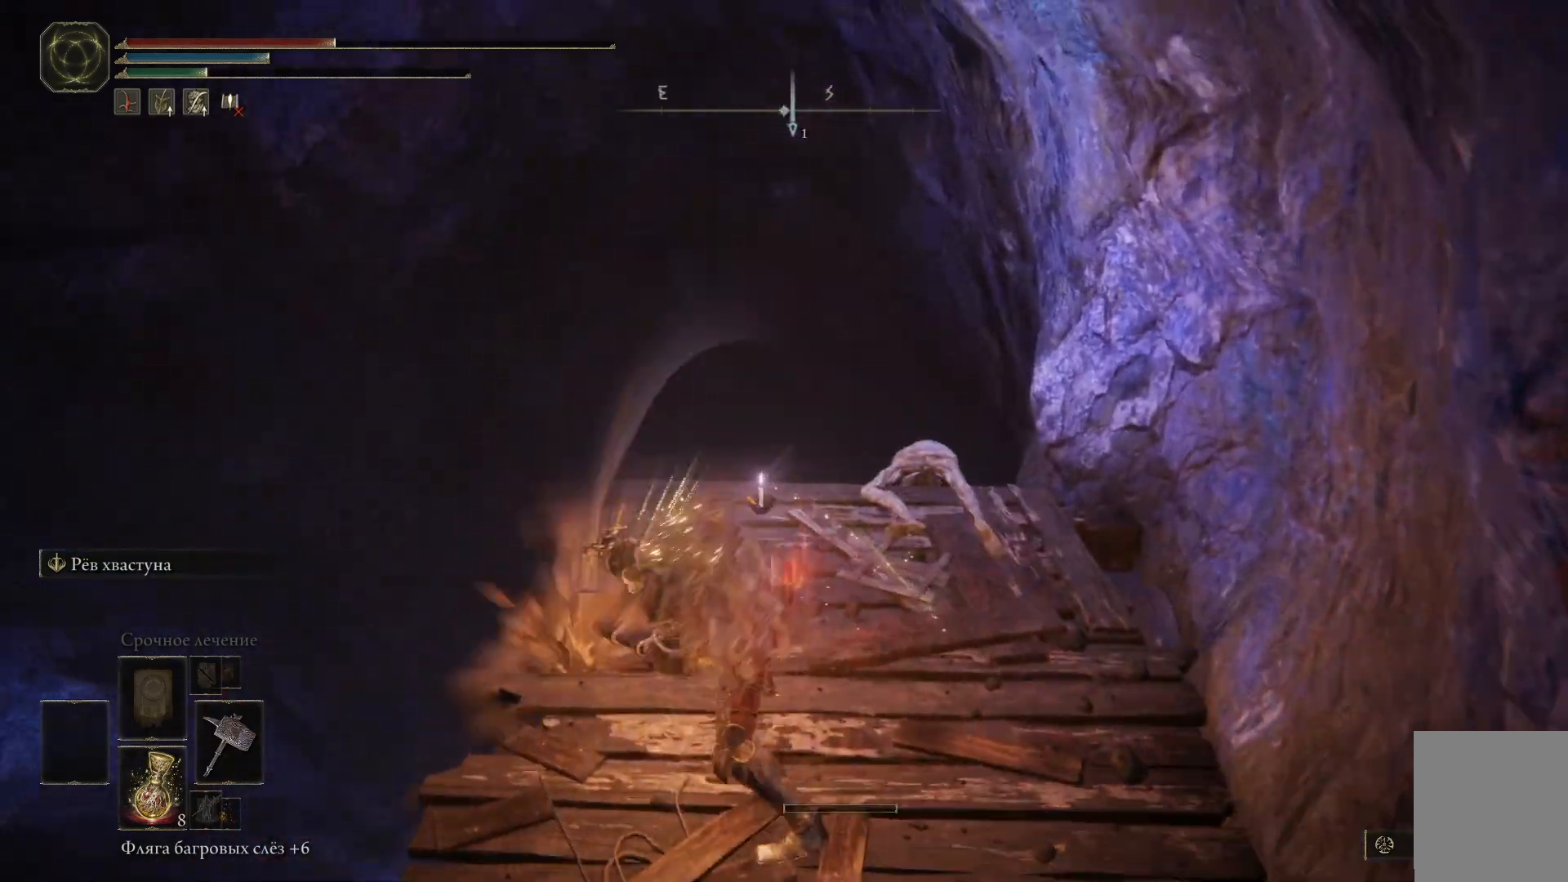
{"buttons": [], "left_stick": "right", "right_stick": "down-right", "events": [[217, "right_stick", "down-right"], [384, "left_stick", "right"]]}
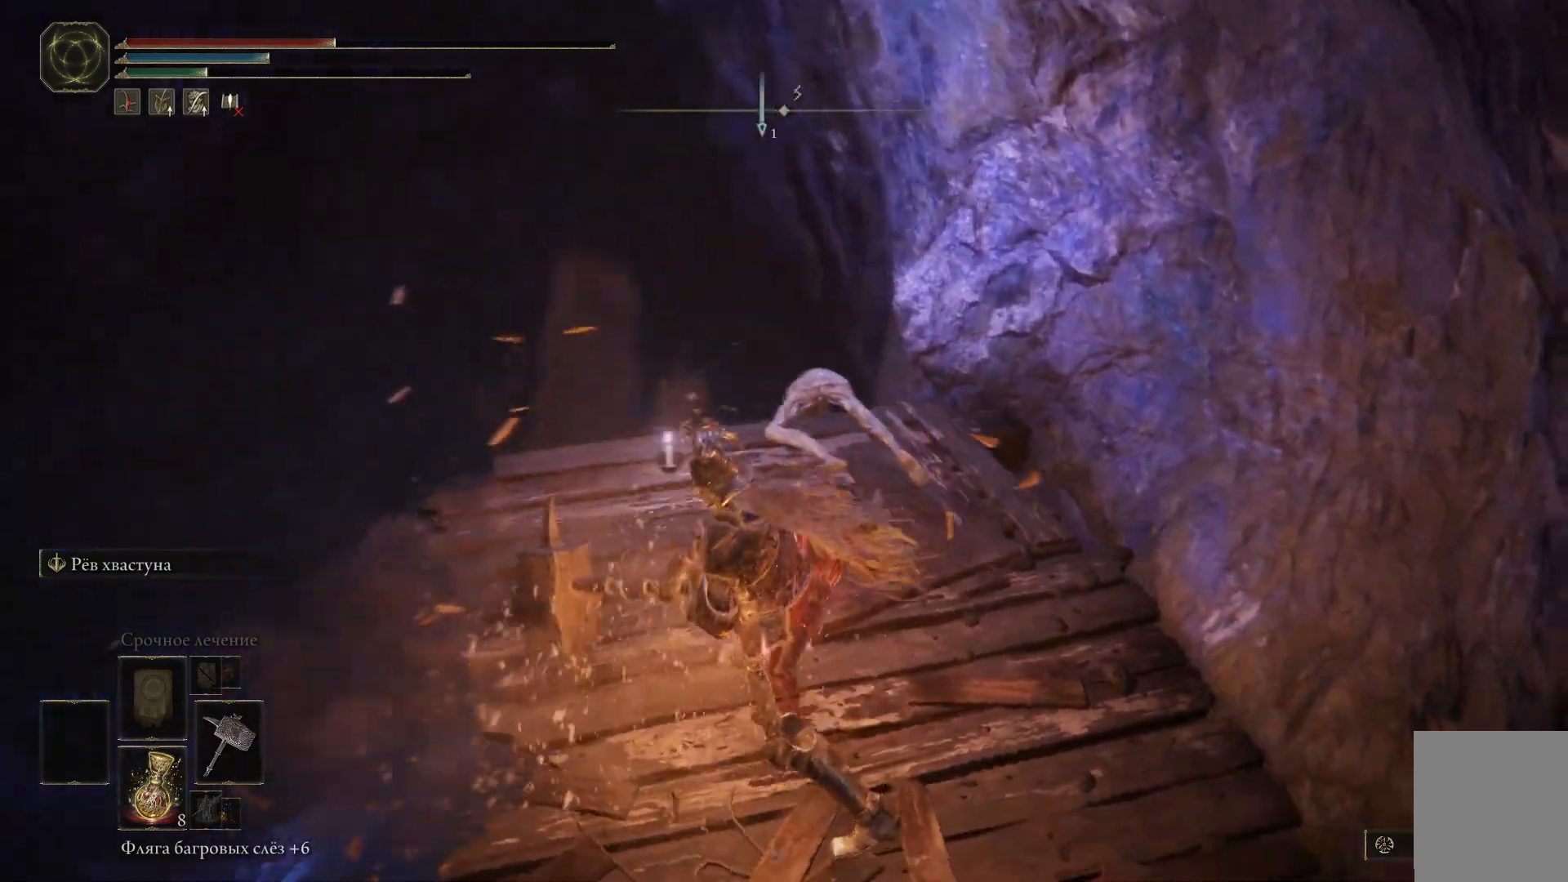
{"buttons": [], "left_stick": "up-left", "right_stick": "down-right", "events": [[200, "left_stick", "center"], [300, "left_stick", "up"], [433, "left_stick", "up-left"]]}
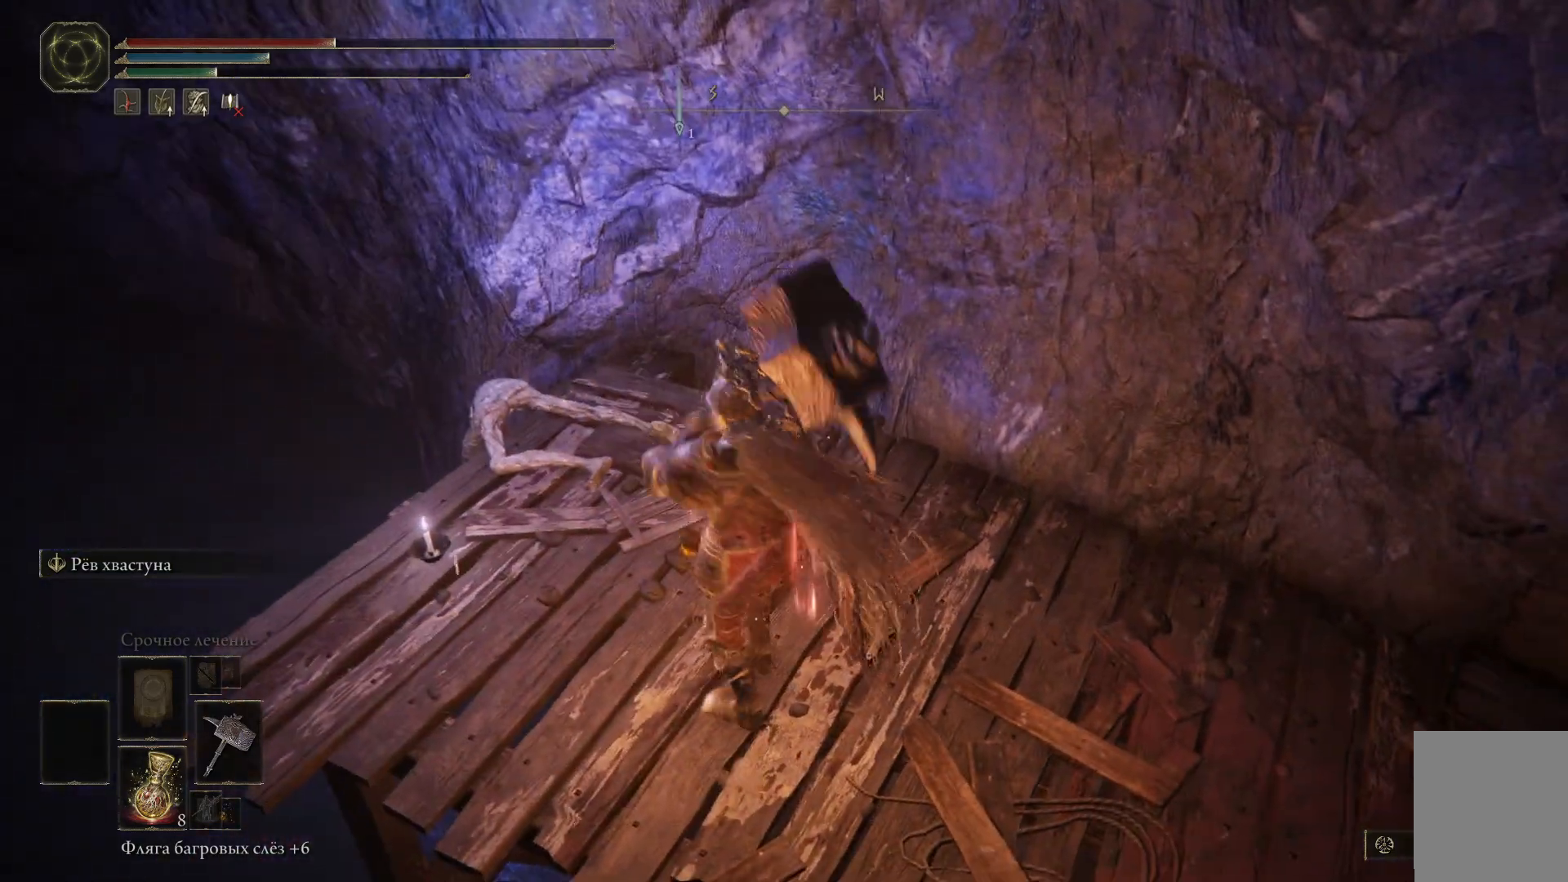
{"buttons": [], "left_stick": "up-left", "right_stick": "center", "events": [[100, "right_stick", "center"]]}
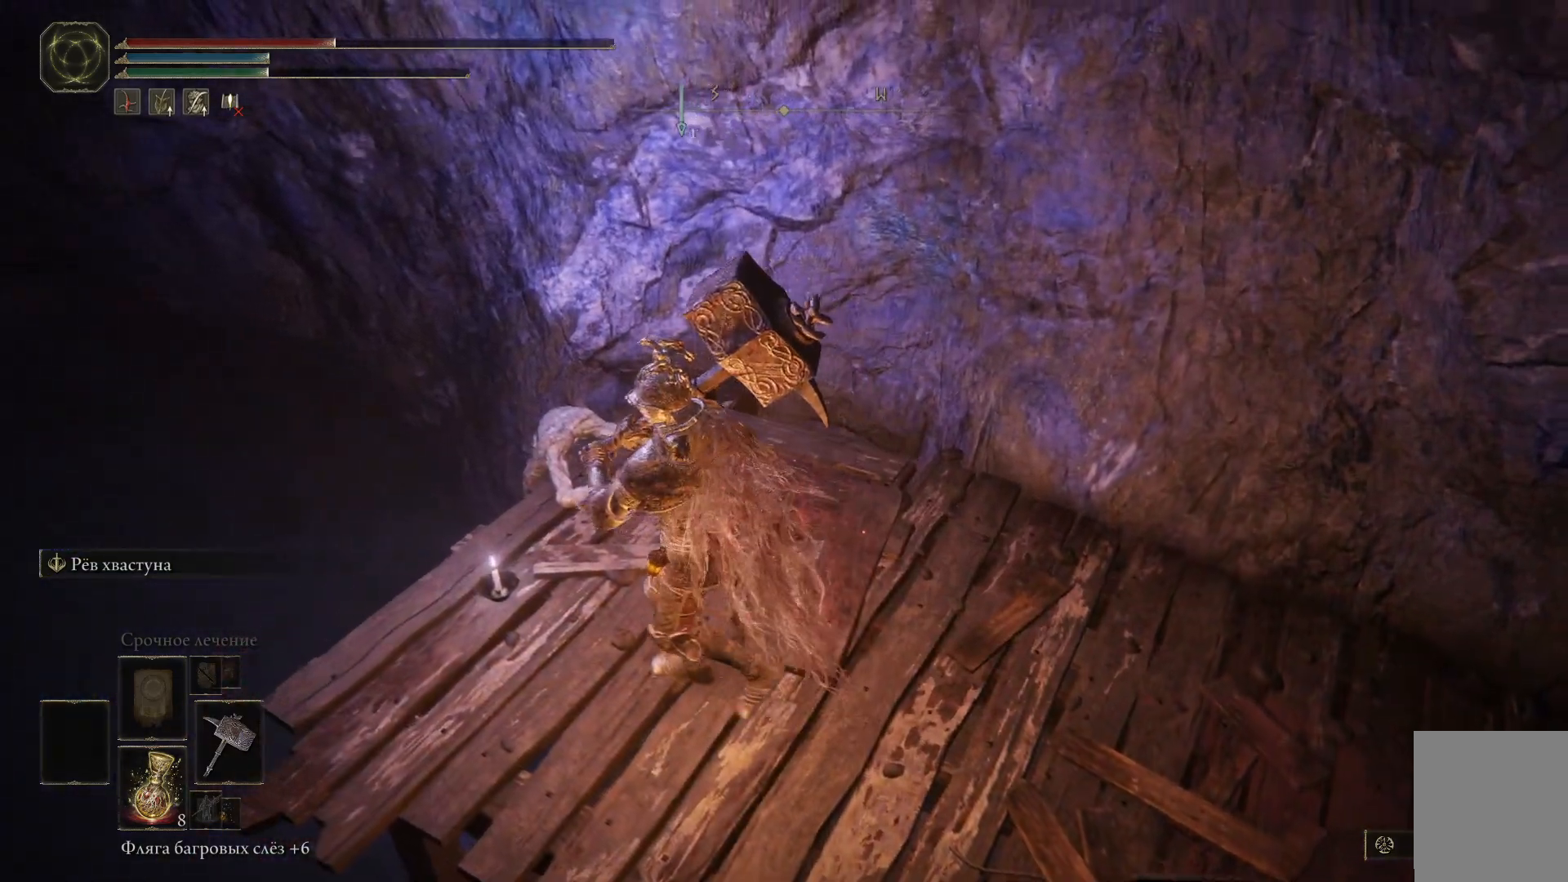
{"buttons": [], "left_stick": "center", "right_stick": "right", "events": [[83, "right_stick", "right"], [200, "left_stick", "center"]]}
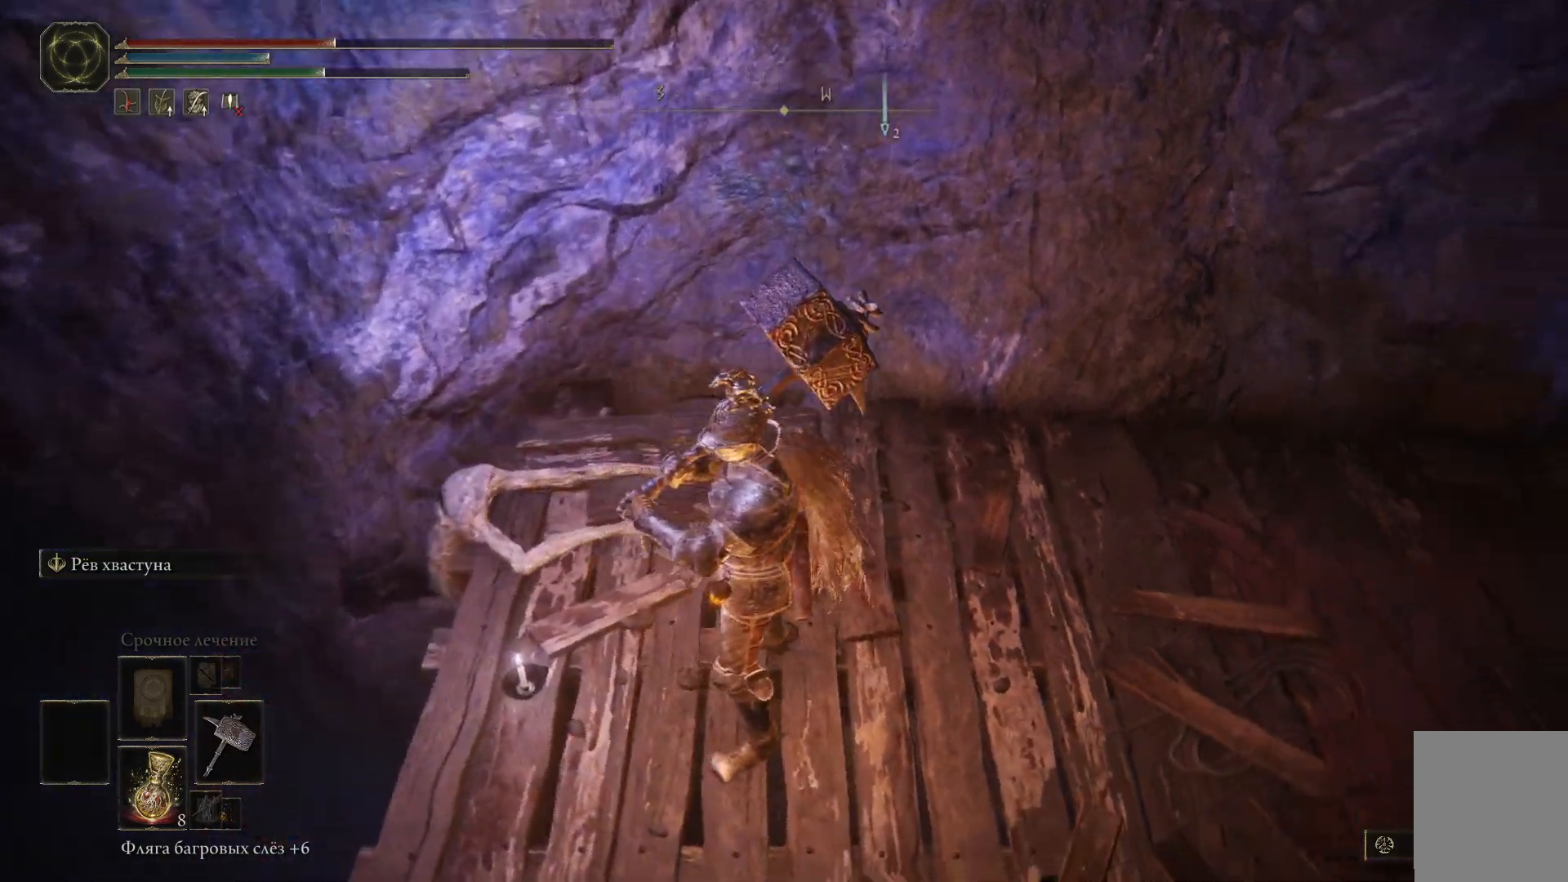
{"buttons": [], "left_stick": "center", "right_stick": "center", "events": [[50, "right_stick", "center"], [166, "X", "down"], [283, "X", "up"]]}
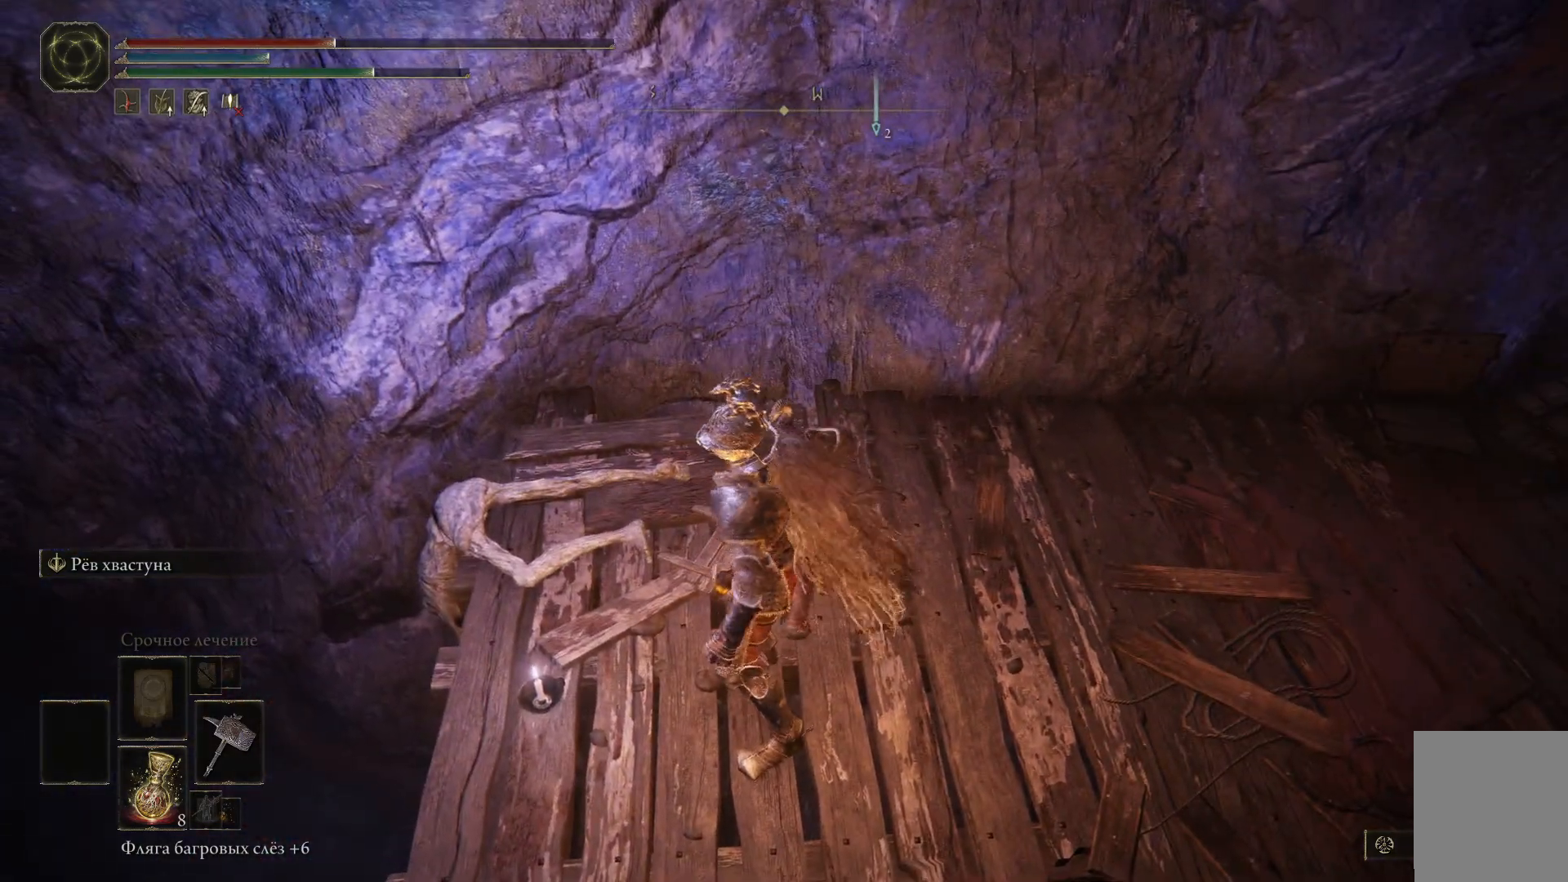
{"buttons": [], "left_stick": "center", "right_stick": "right", "events": [[133, "right_stick", "right"]]}
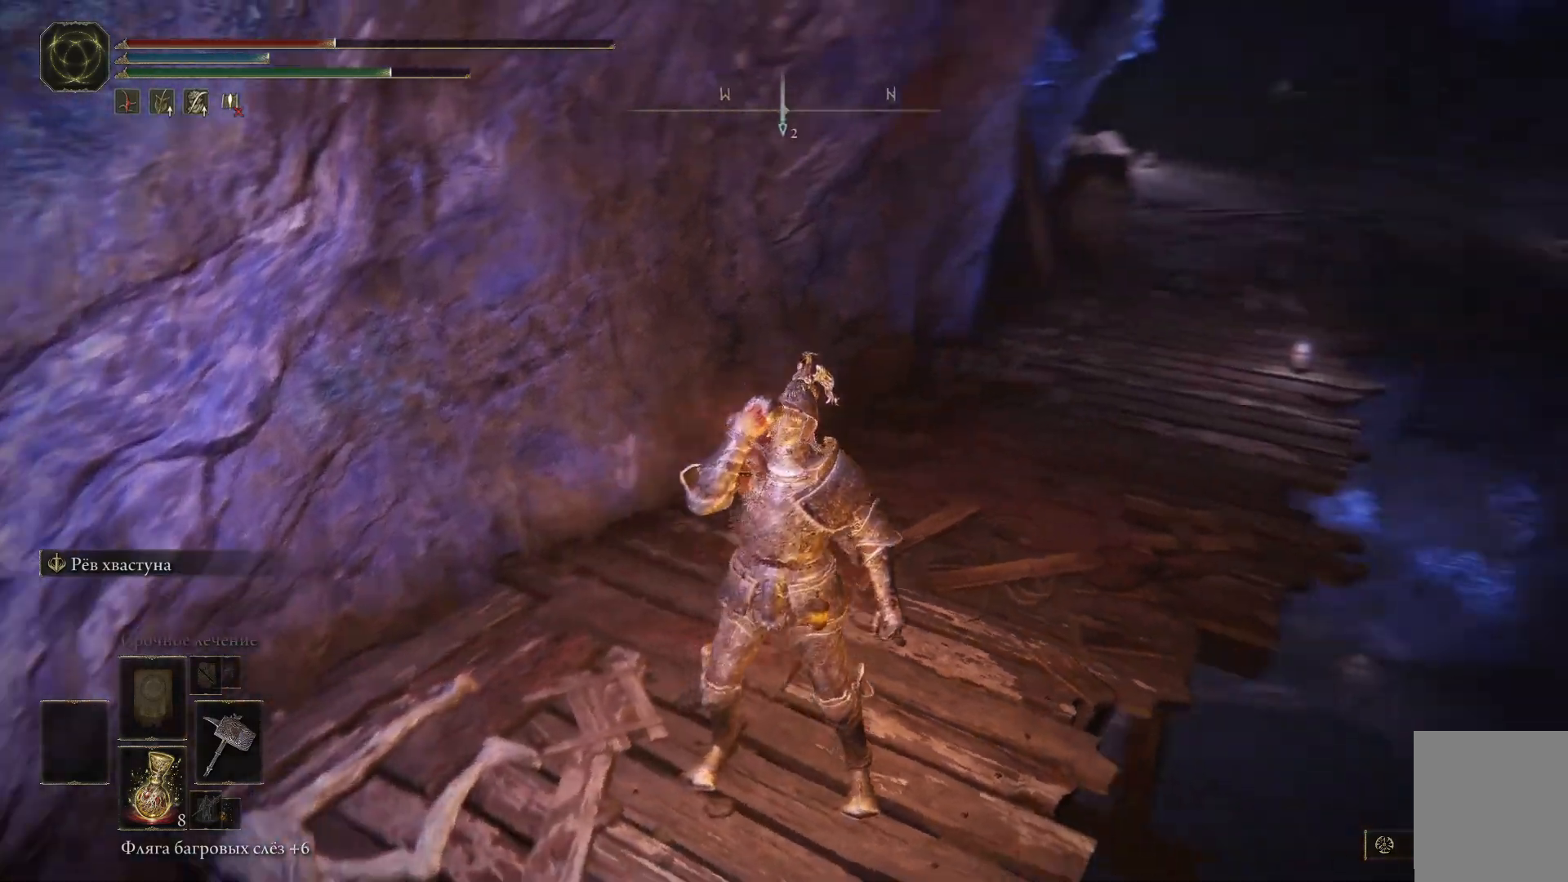
{"buttons": [], "left_stick": "up", "right_stick": "center", "events": [[266, "right_stick", "center"], [500, "left_stick", "up"]]}
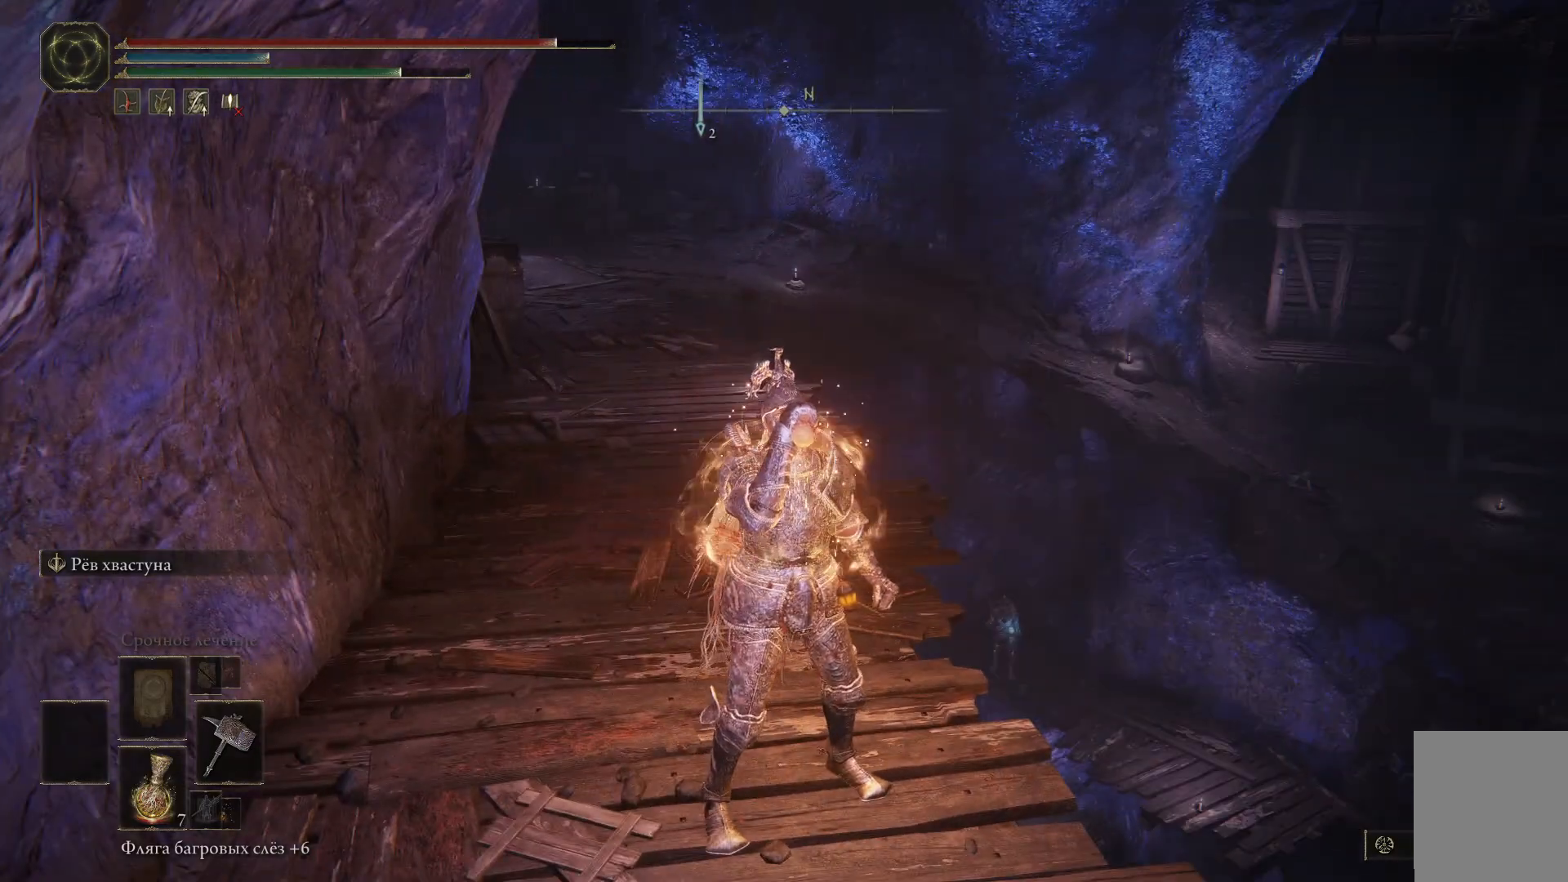
{"buttons": [], "left_stick": "up-left", "right_stick": "center", "events": [[117, "left_stick", "up-left"]]}
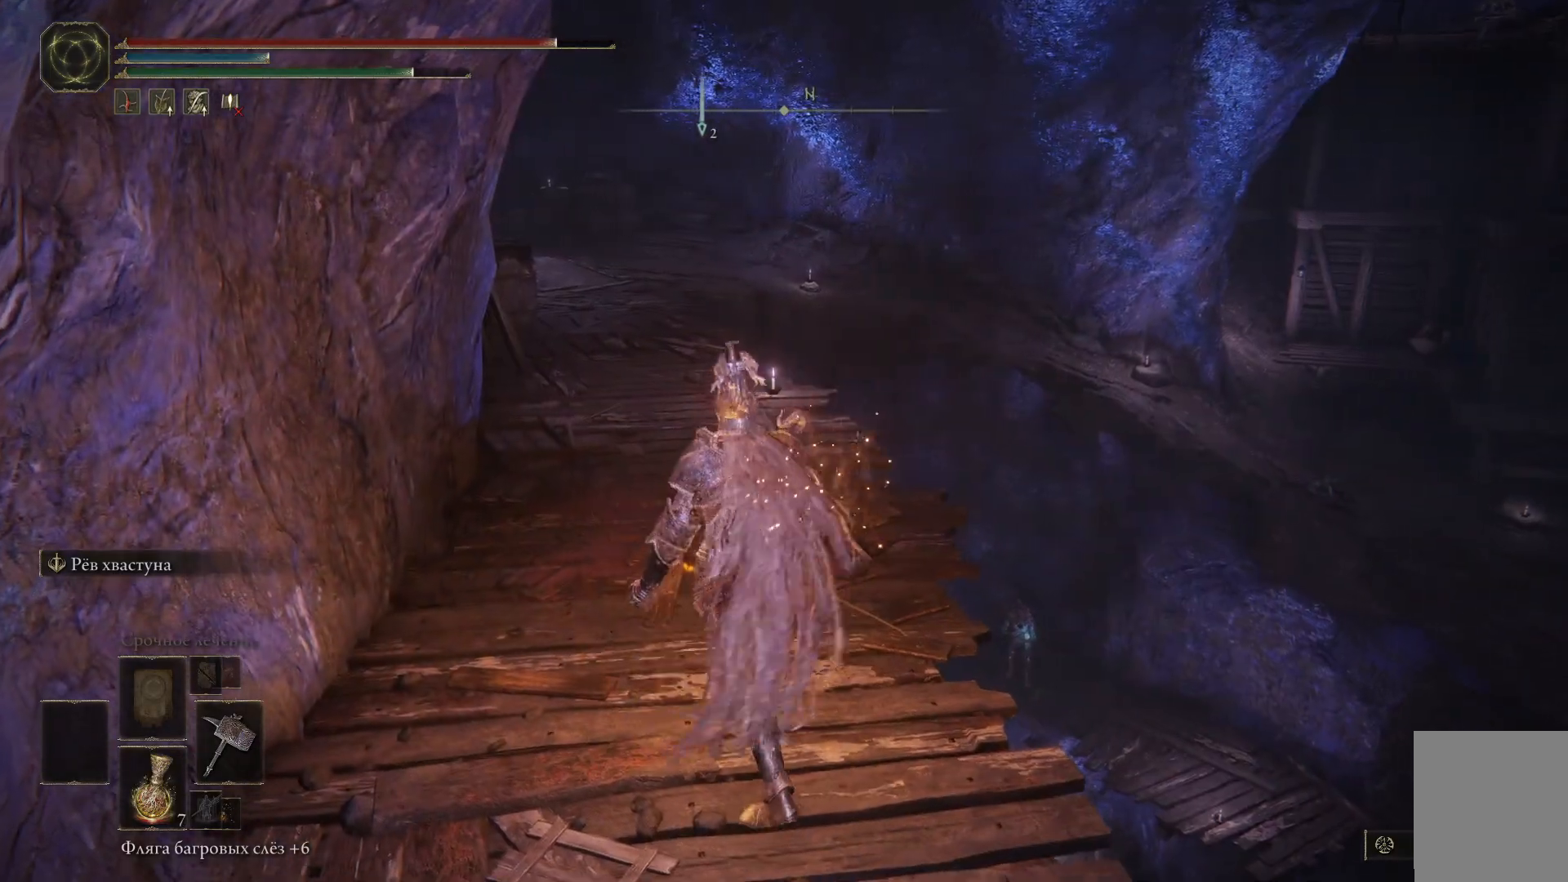
{"buttons": ["B"], "left_stick": "up", "right_stick": "center", "events": [[150, "B", "down"], [233, "left_stick", "up"]]}
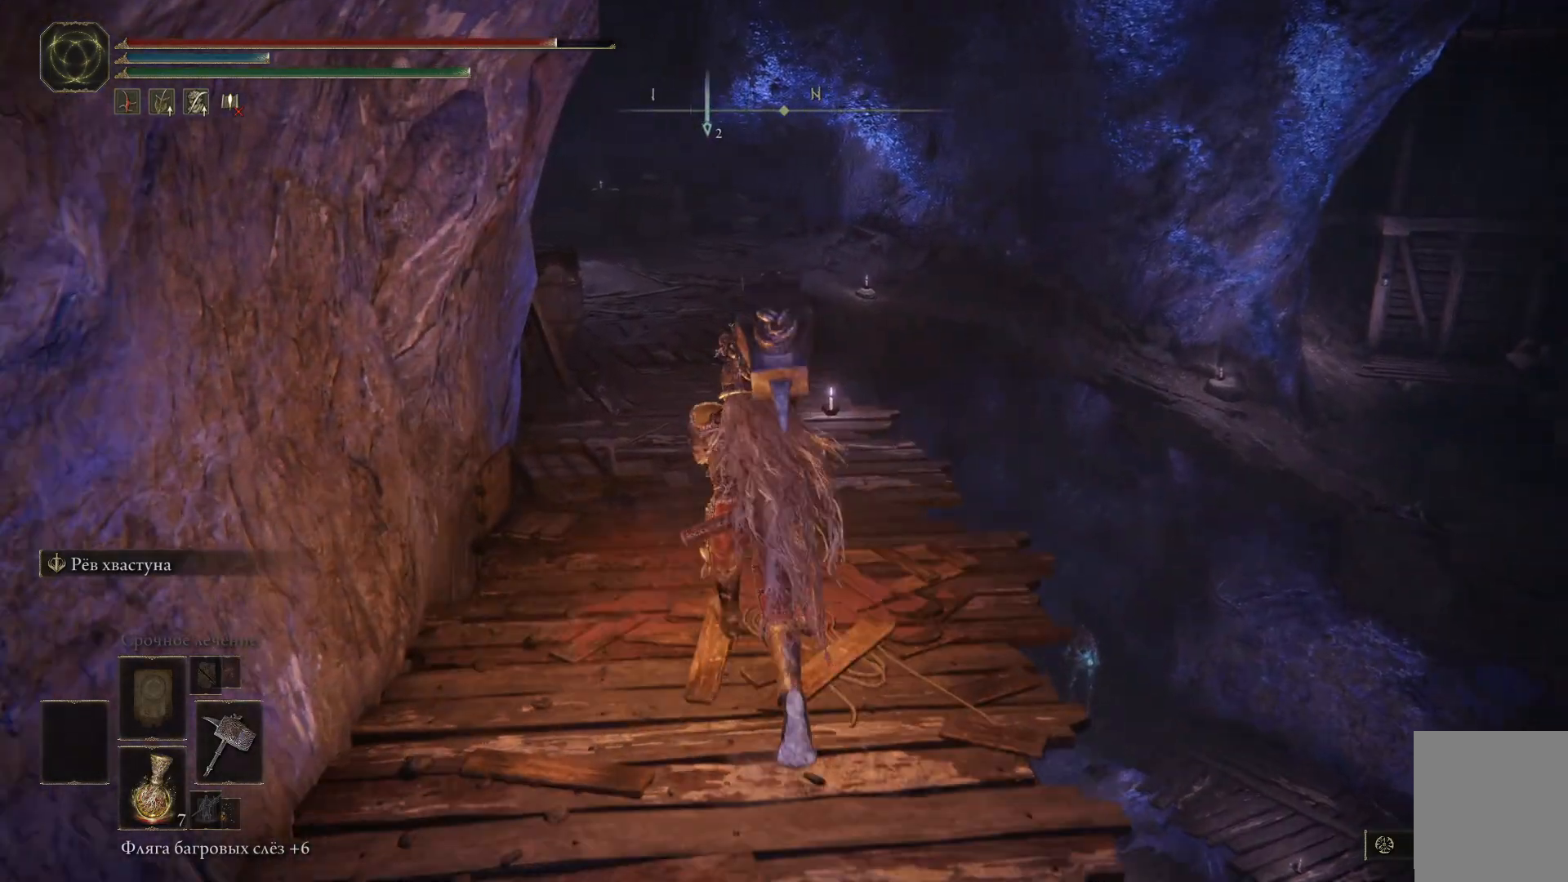
{"buttons": ["B"], "left_stick": "up", "right_stick": "center", "events": []}
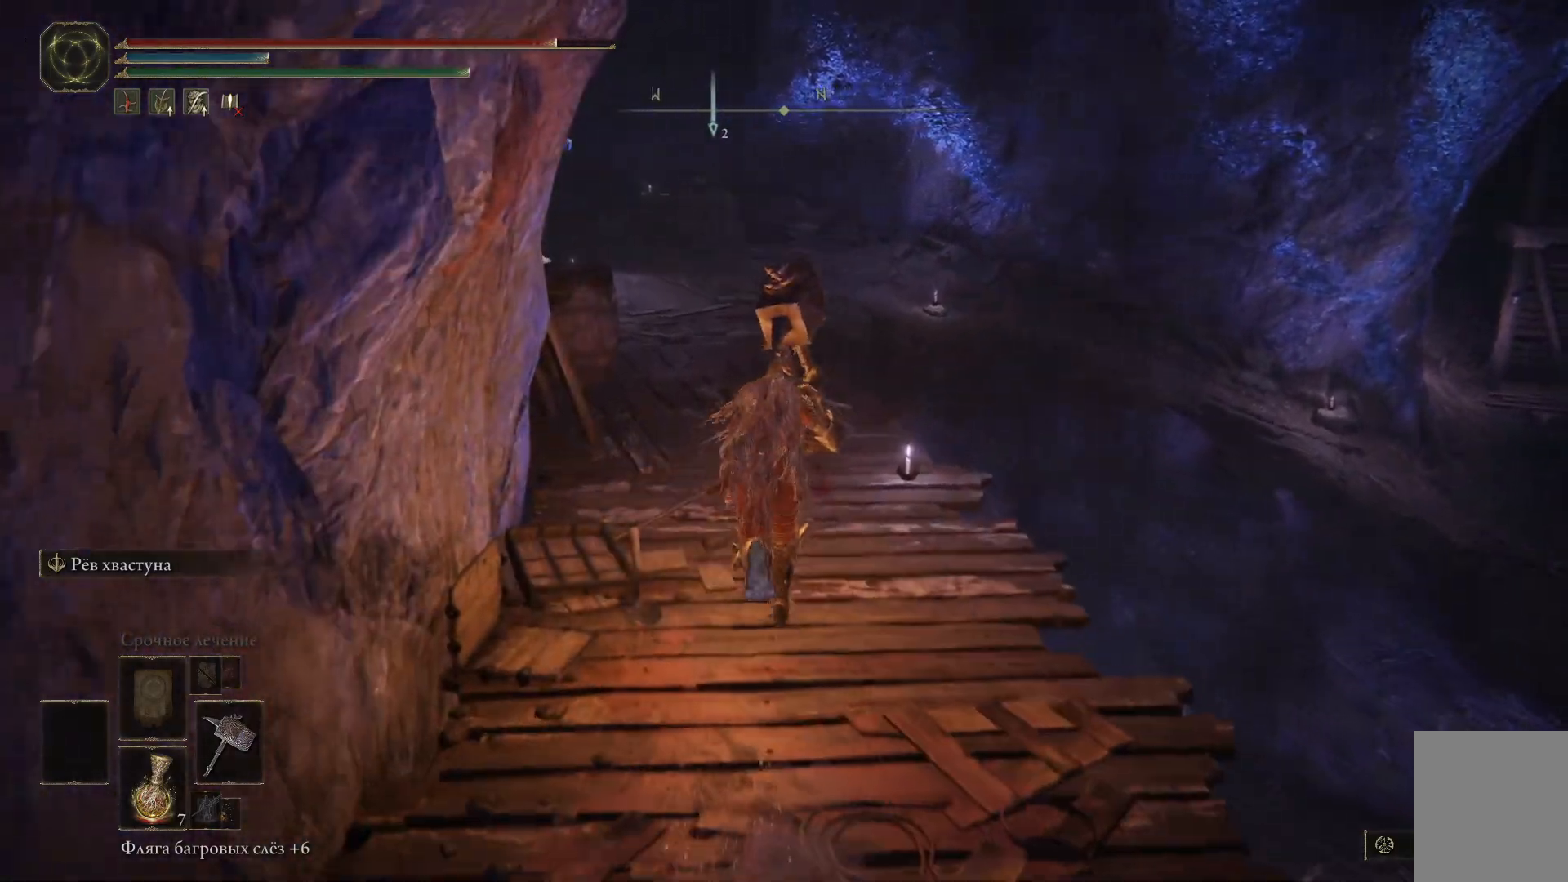
{"buttons": ["B"], "left_stick": "up", "right_stick": "center", "events": []}
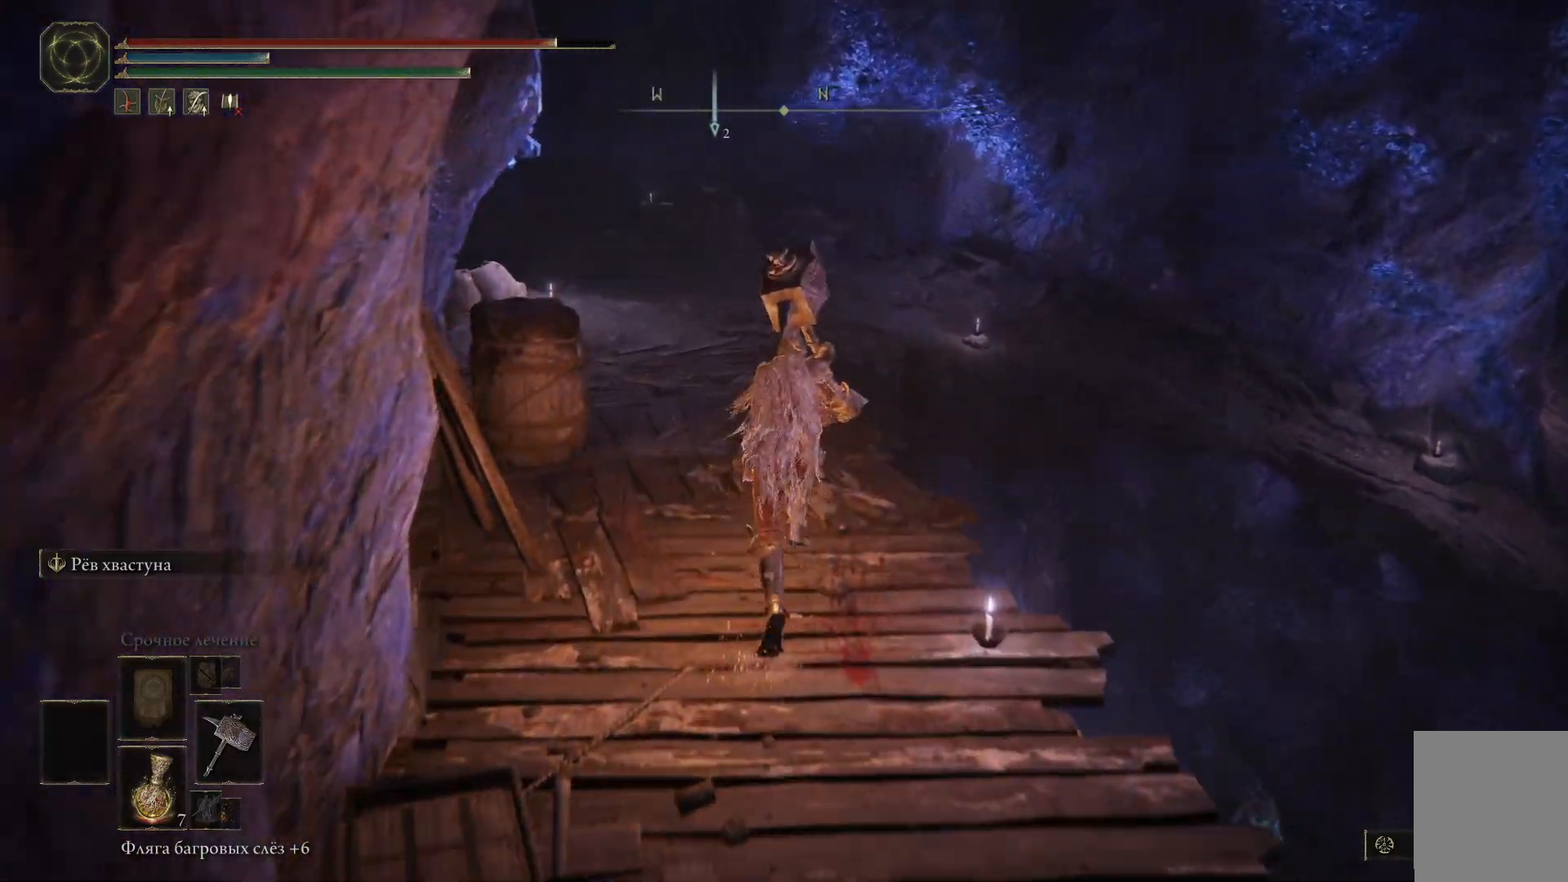
{"buttons": ["B"], "left_stick": "up", "right_stick": "center", "events": []}
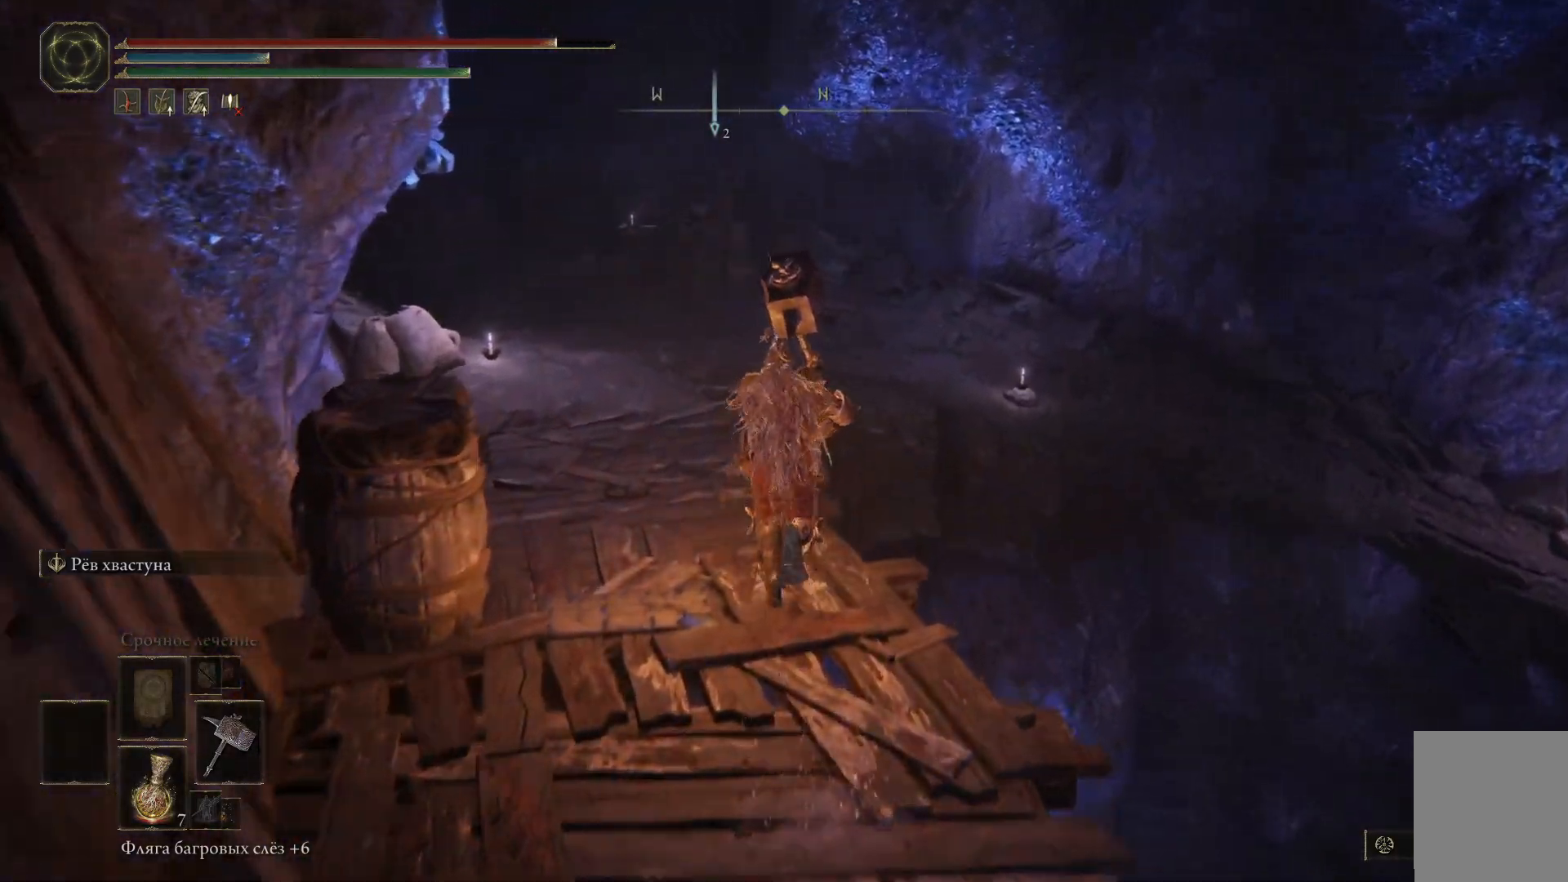
{"buttons": ["B"], "left_stick": "up", "right_stick": "center", "events": []}
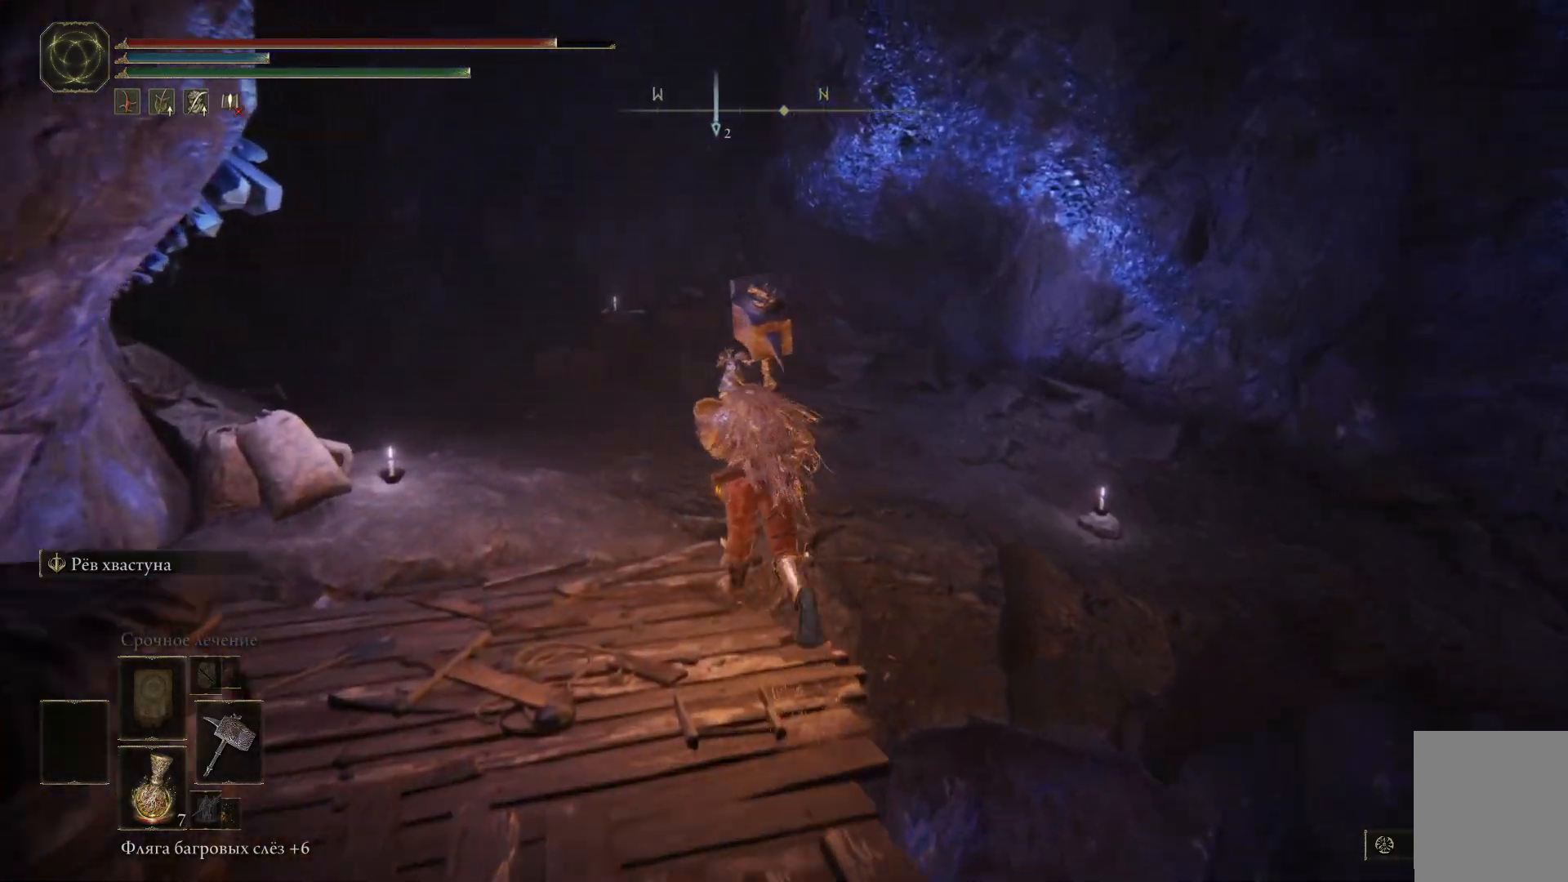
{"buttons": [], "left_stick": "up", "right_stick": "center", "events": [[334, "B", "up"]]}